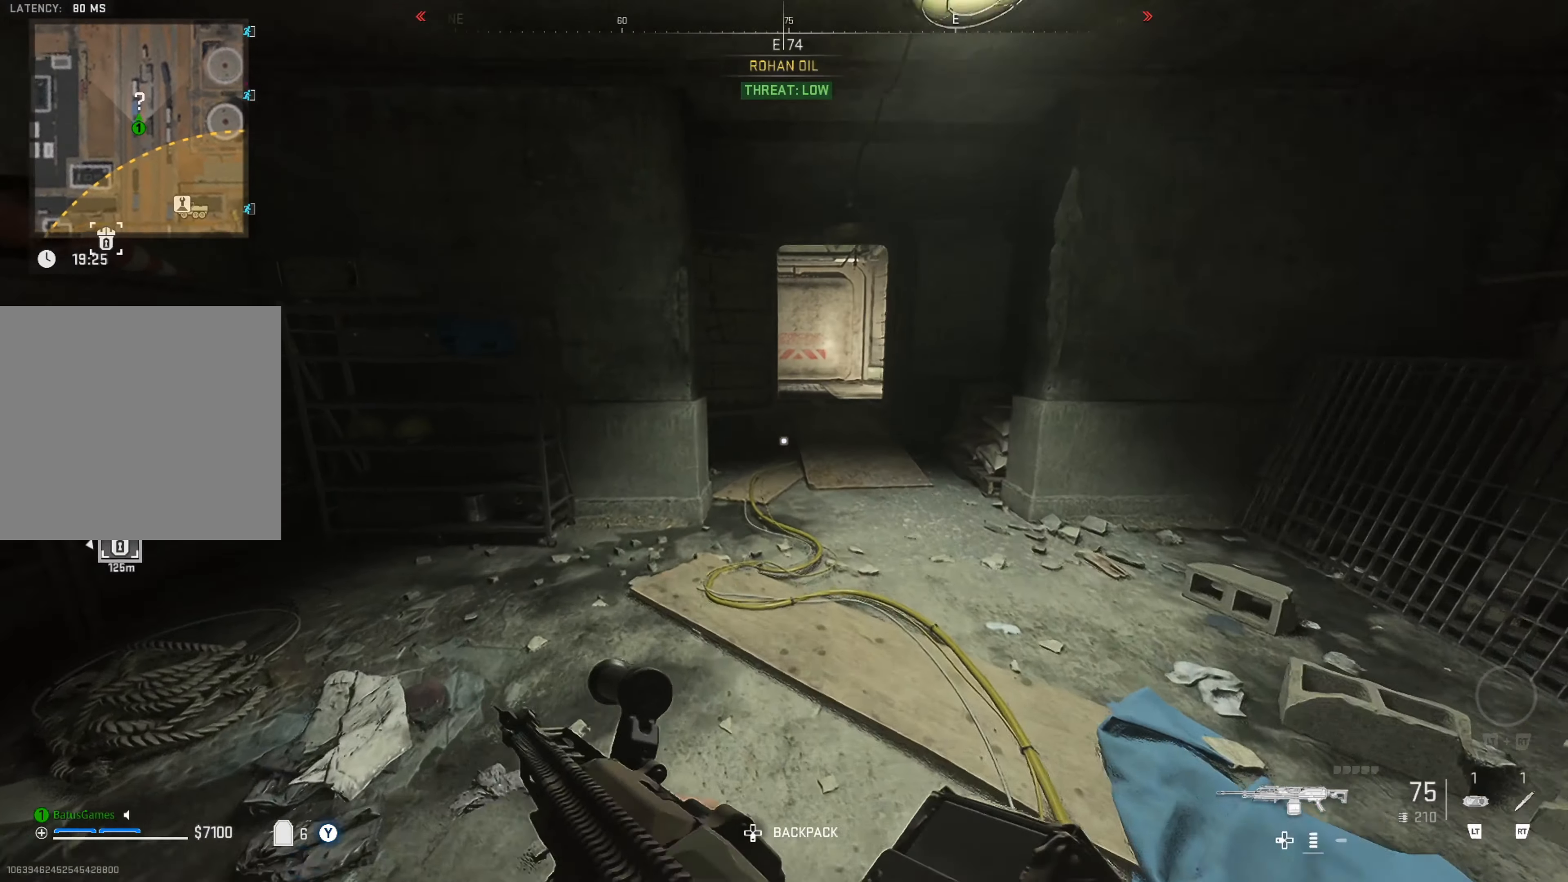
Gameplay with a controller (Xbox layout); each line is a JSON object with the inputs held at the frame after it. "events" lists button and stick changes between this image and that frame as [ms after this image, input, new state], when the widget could be followed in between.
{"buttons": [], "left_stick": "up-right", "right_stick": "right", "events": [[316, "left_stick", "up-right"], [366, "right_stick", "right"]]}
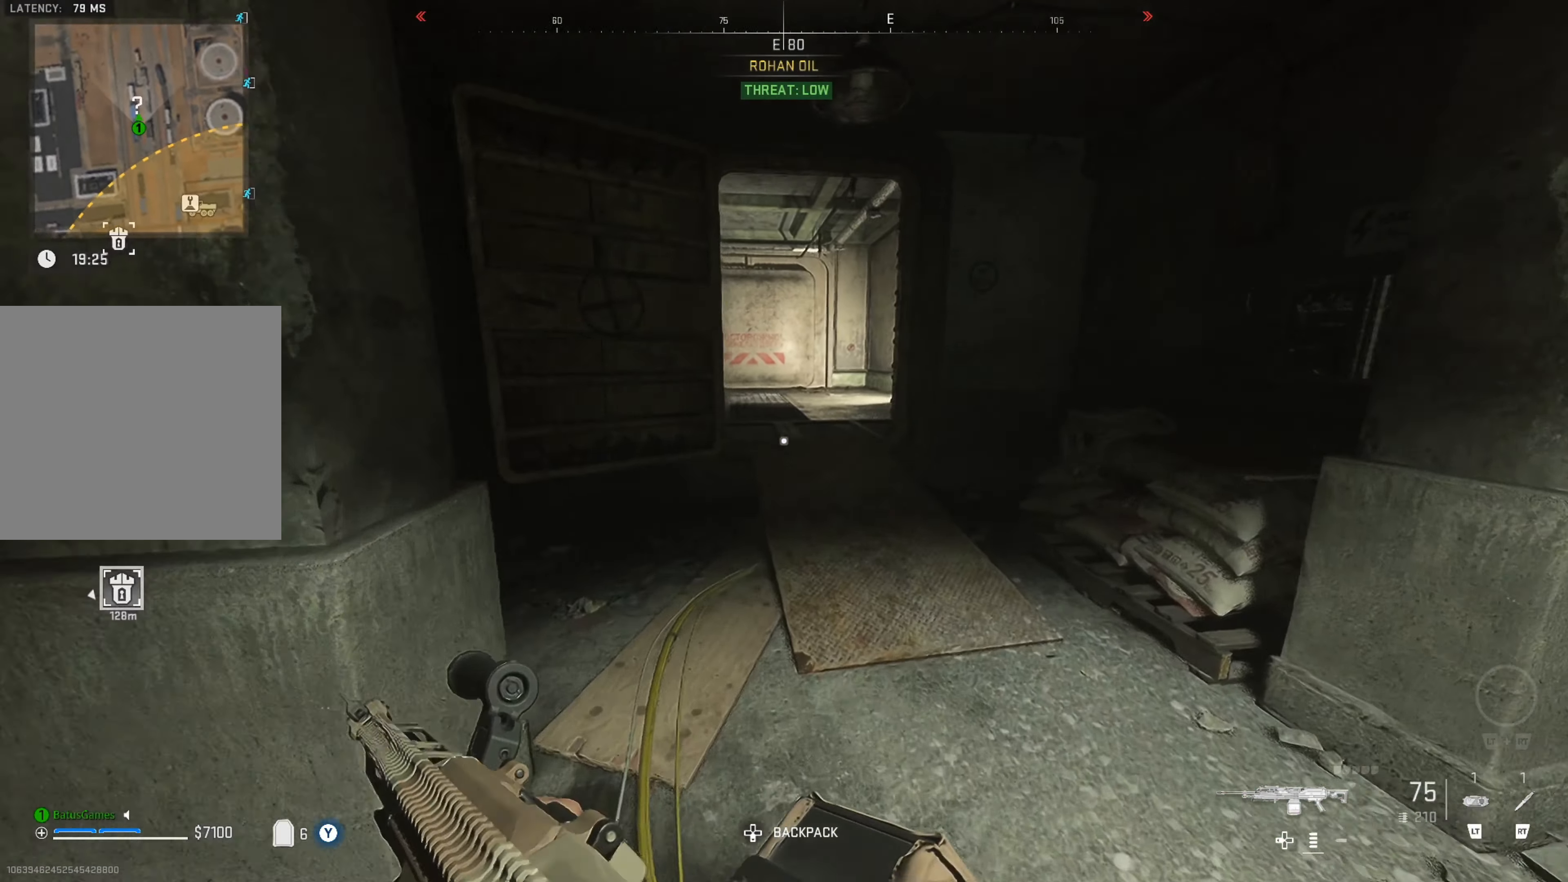
{"buttons": ["L1"], "left_stick": "up", "right_stick": "center", "events": [[16, "left_stick", "up"], [50, "right_stick", "center"], [283, "L1", "down"]]}
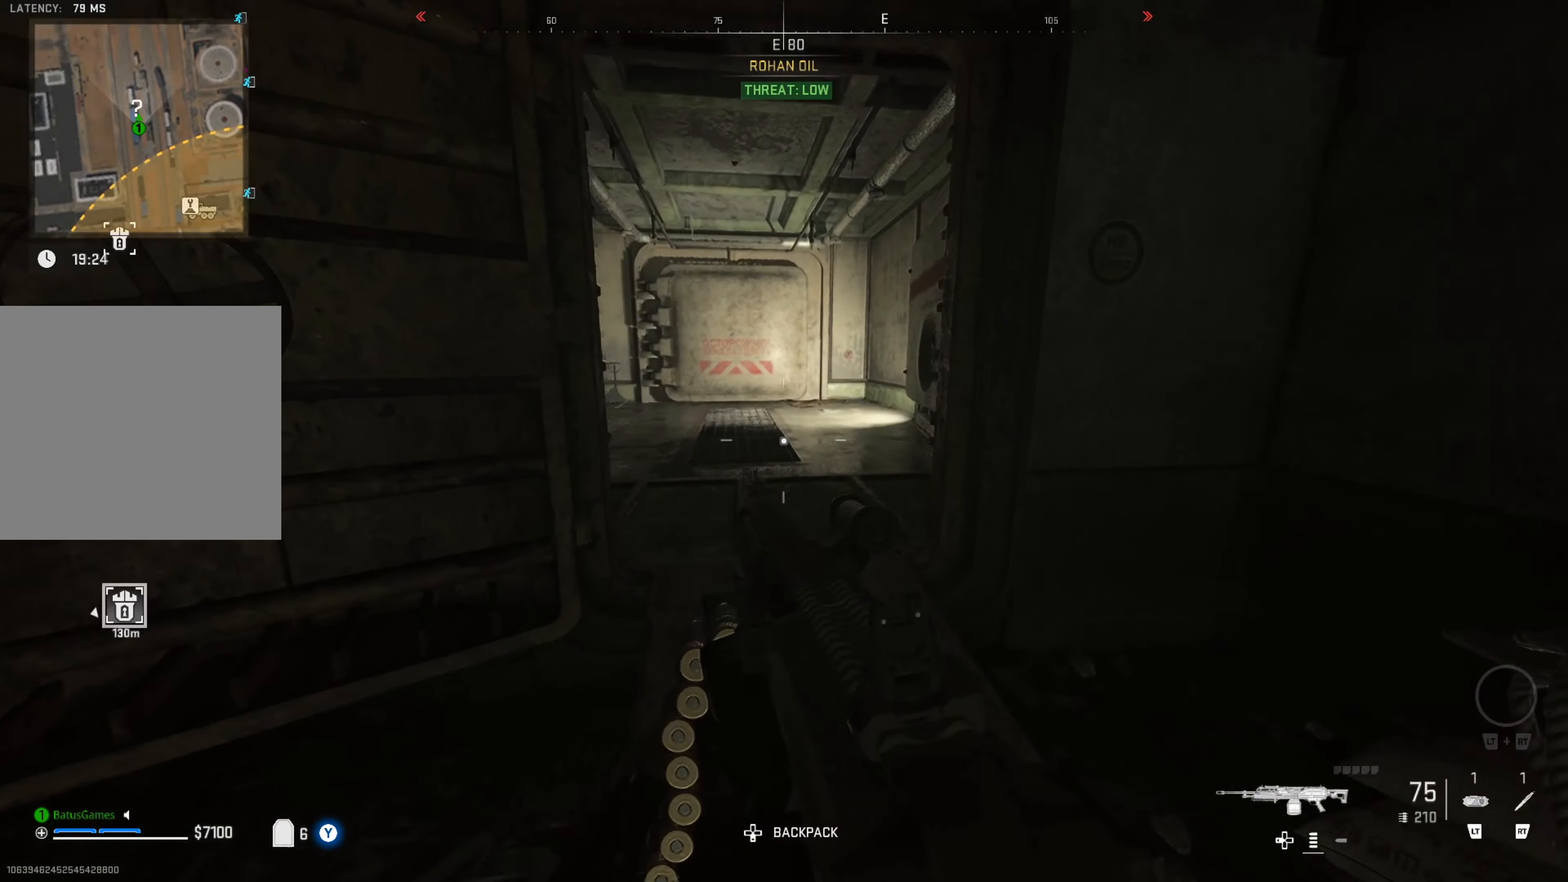
{"buttons": ["L1"], "left_stick": "up-right", "right_stick": "right", "events": [[16, "right_stick", "left"], [366, "right_stick", "center"], [383, "left_stick", "up-right"], [433, "right_stick", "right"]]}
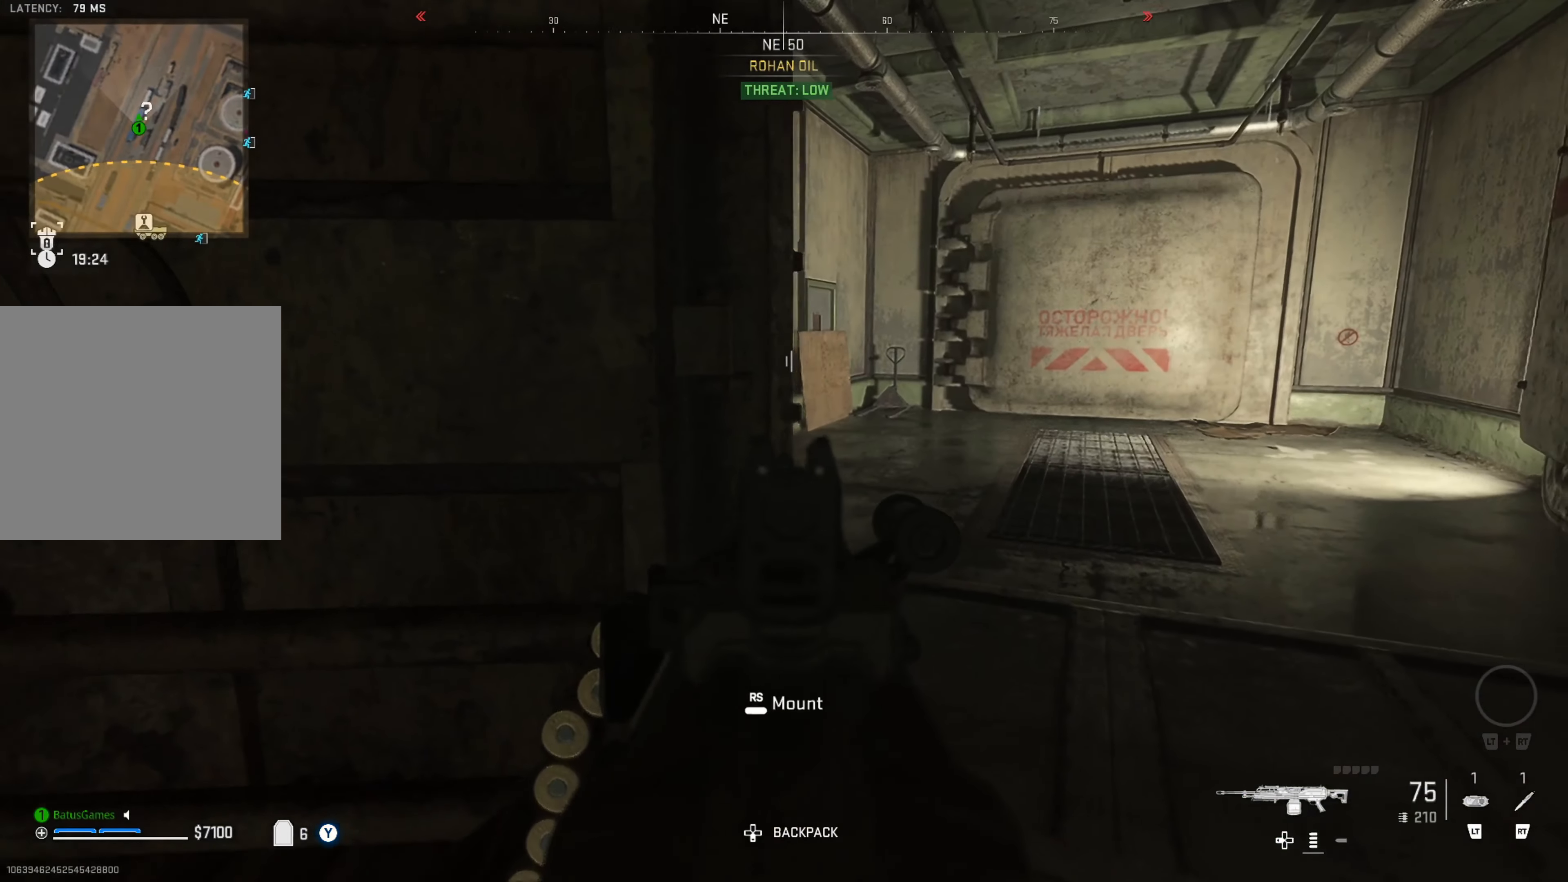
{"buttons": ["L1"], "left_stick": "up-right", "right_stick": "right", "events": []}
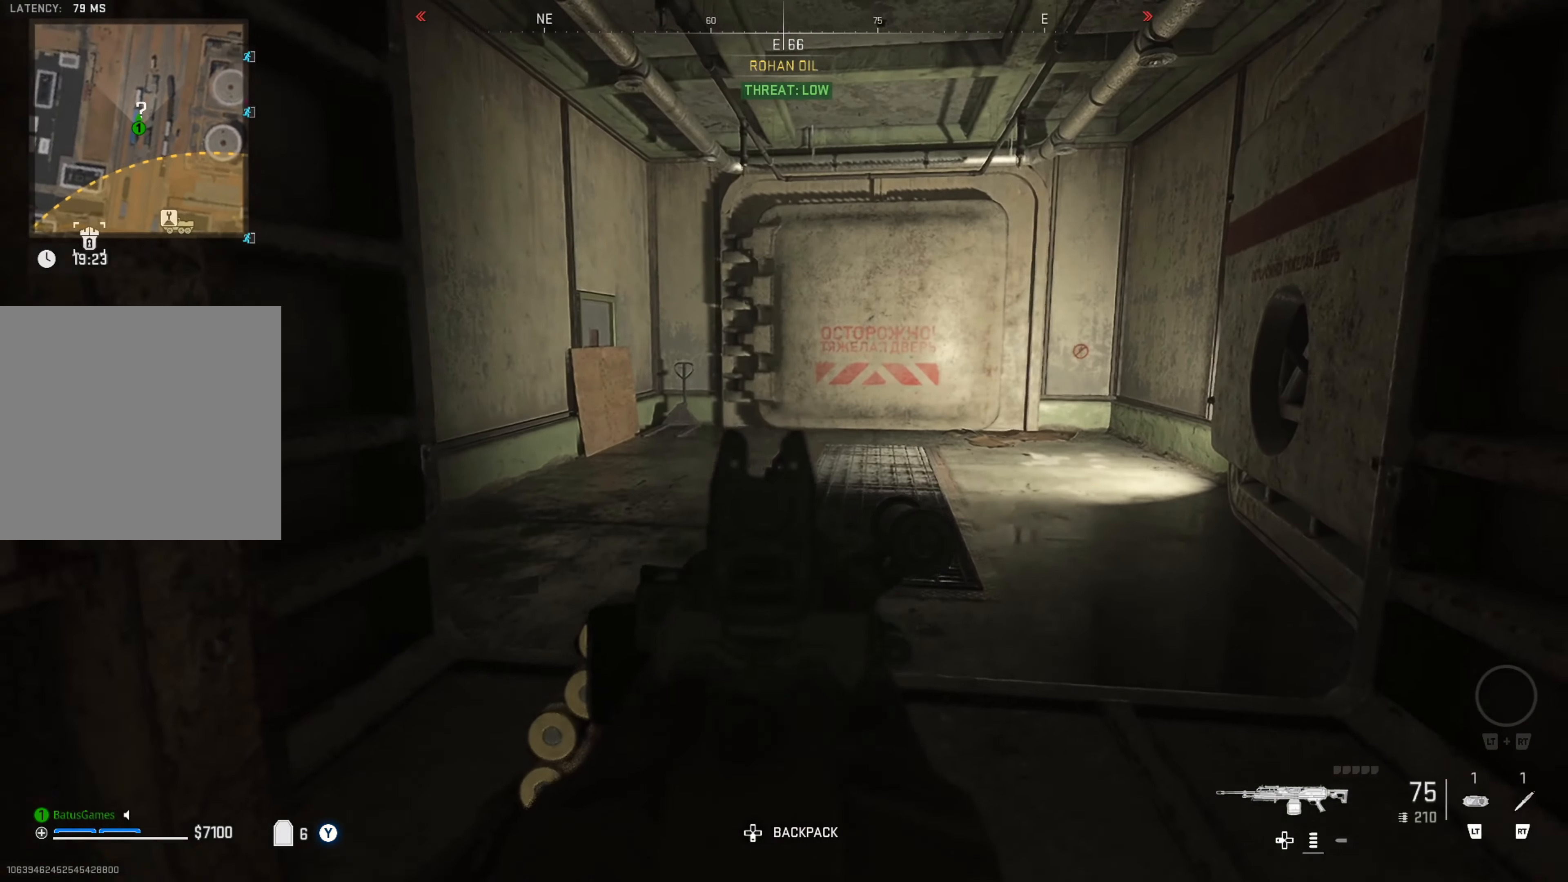
{"buttons": ["L1"], "left_stick": "up-right", "right_stick": "center", "events": [[100, "right_stick", "center"]]}
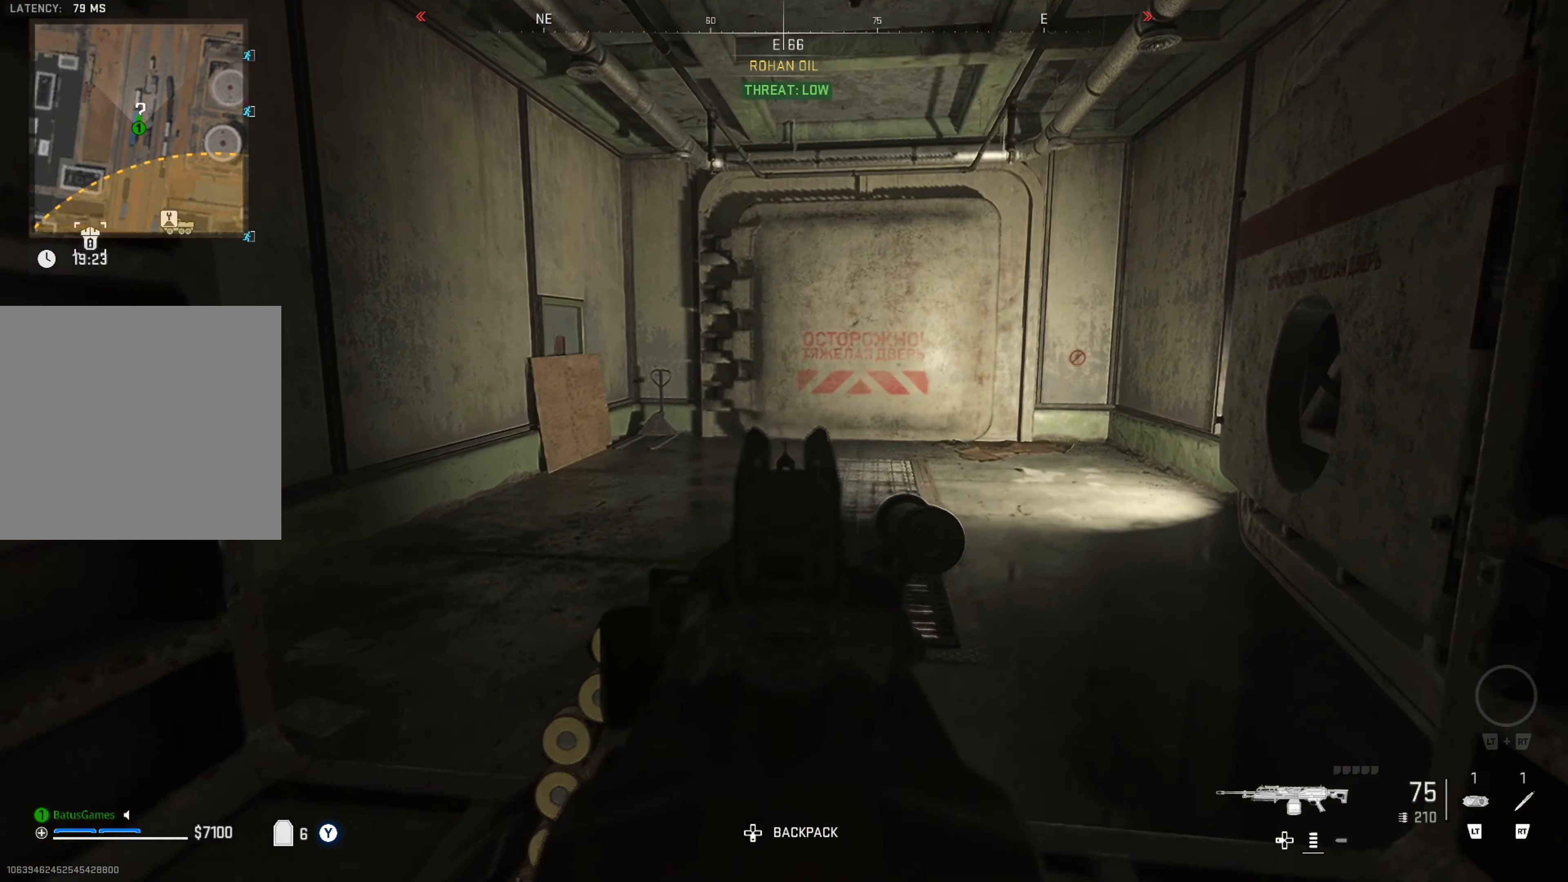
{"buttons": [], "left_stick": "center", "right_stick": "right", "events": [[50, "L1", "up"], [166, "right_stick", "right"], [266, "left_stick", "center"]]}
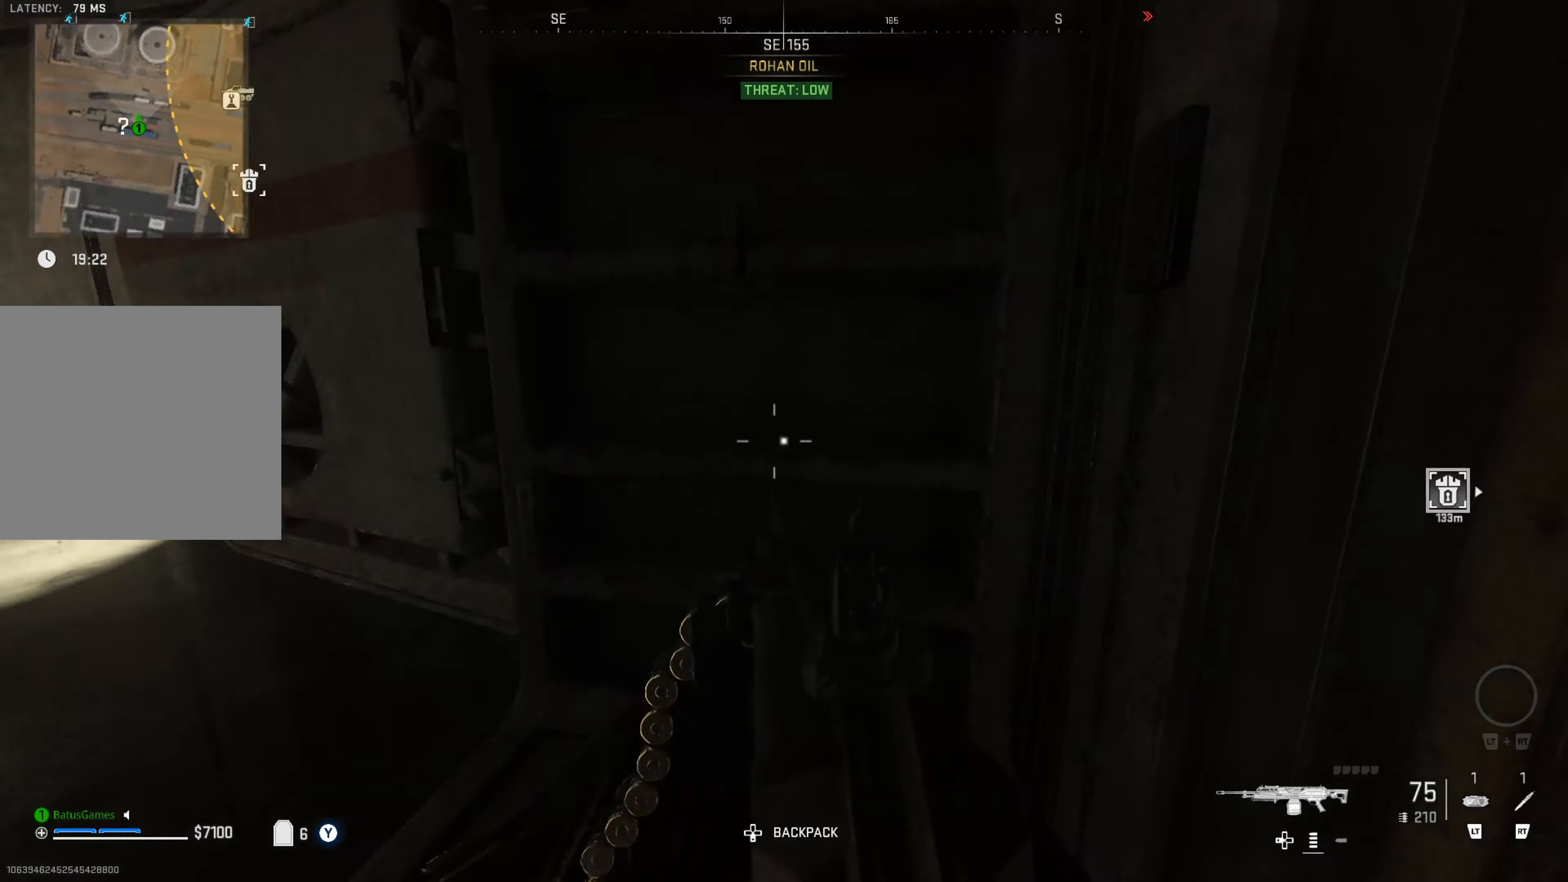
{"buttons": [], "left_stick": "up", "right_stick": "center", "events": [[183, "left_stick", "up"], [183, "right_stick", "center"], [250, "right_stick", "right"], [466, "right_stick", "center"]]}
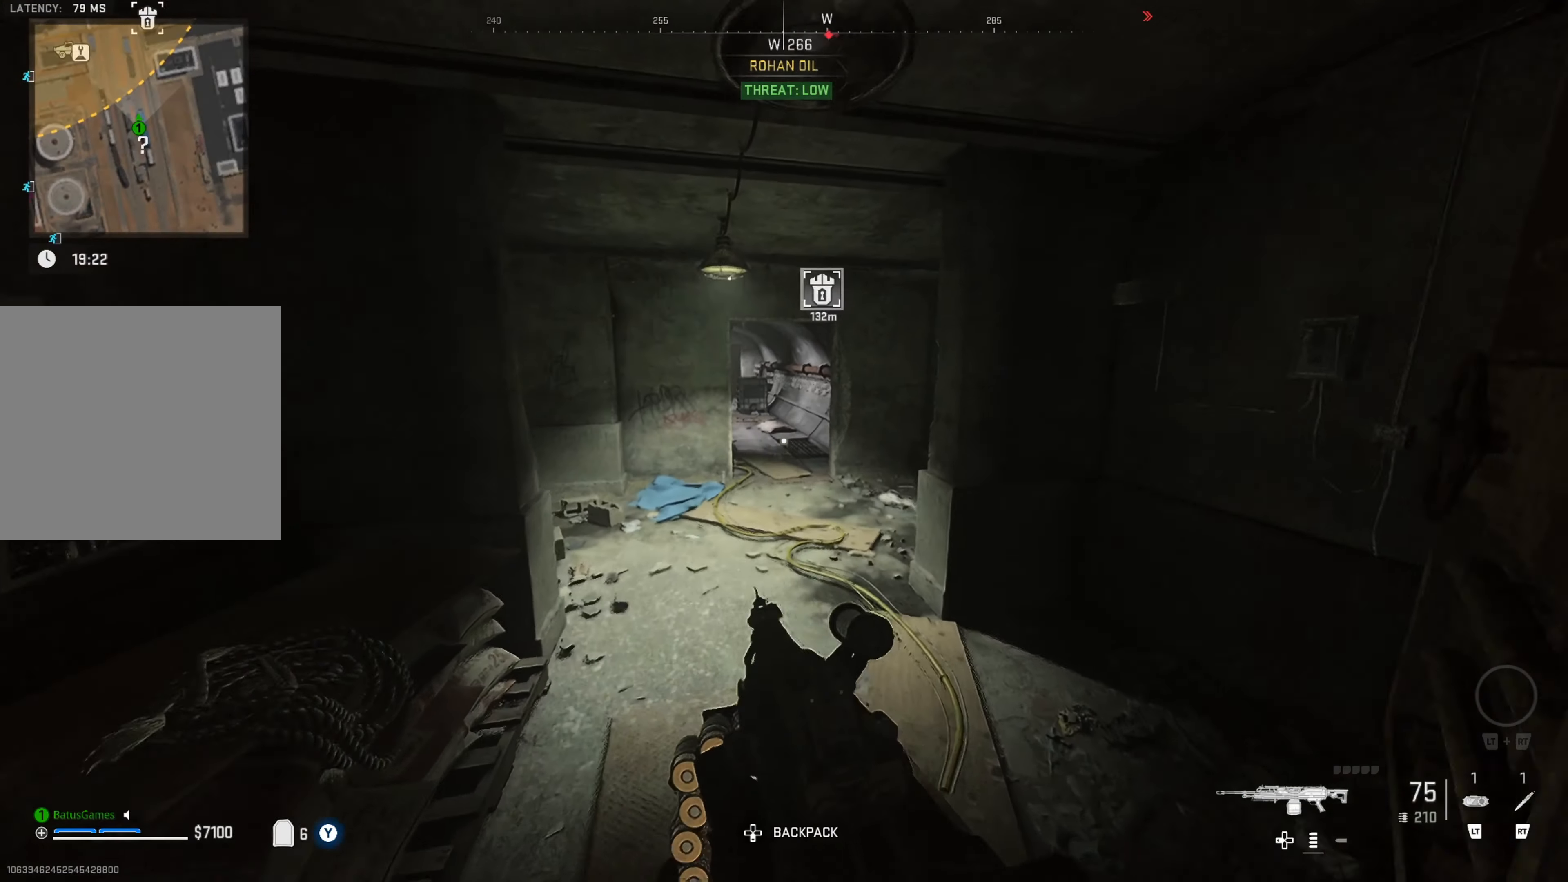
{"buttons": [], "left_stick": "up", "right_stick": "center", "events": []}
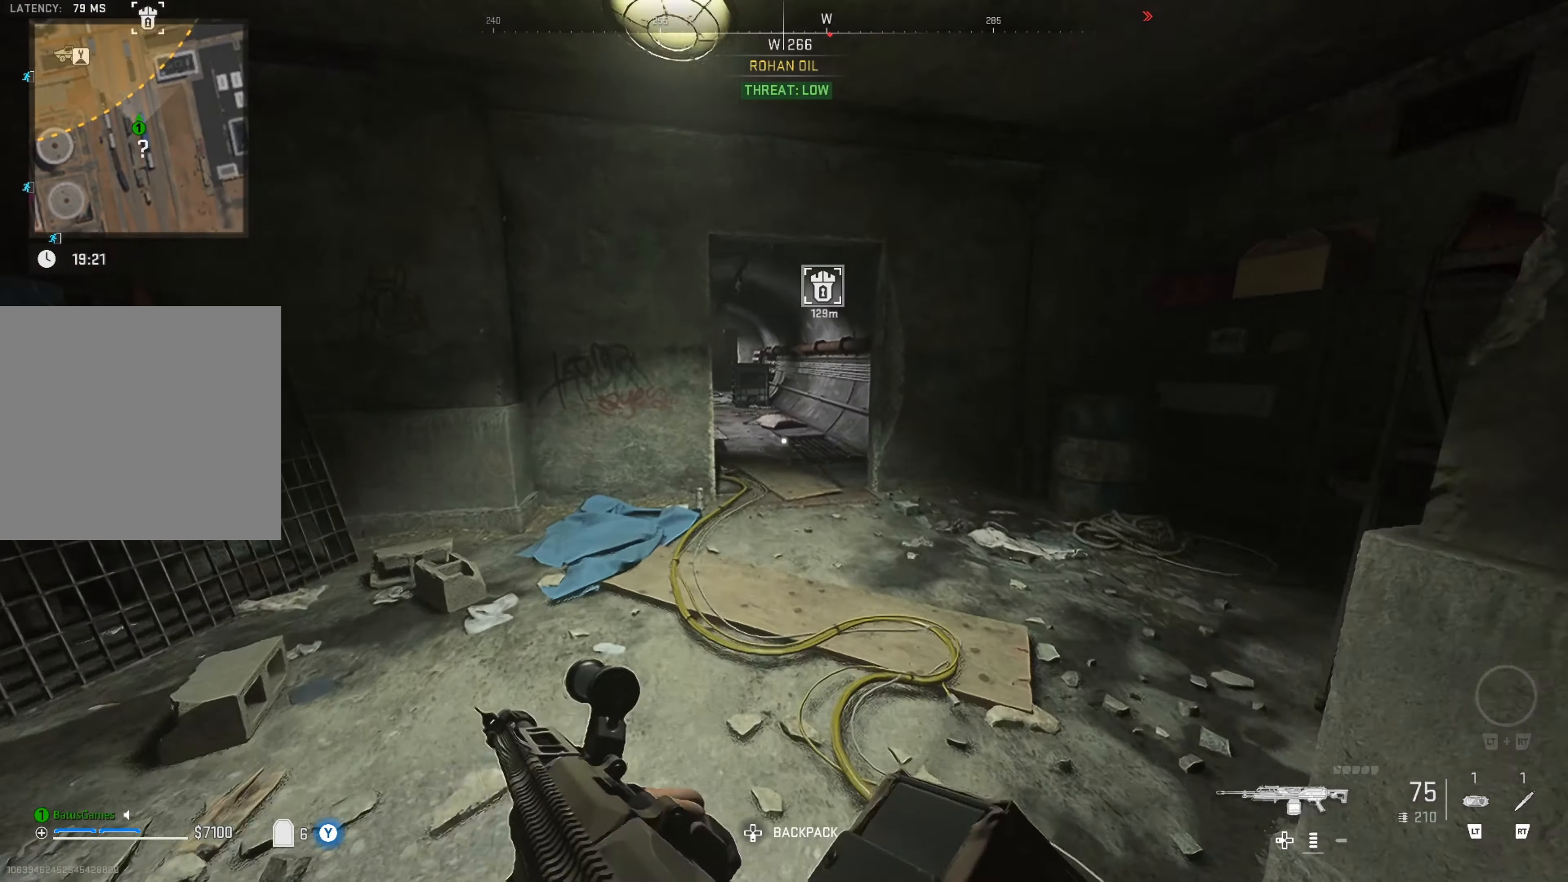
{"buttons": [], "left_stick": "up", "right_stick": "left", "events": [[16, "L3", "down"], [183, "L3", "up"], [433, "right_stick", "left"]]}
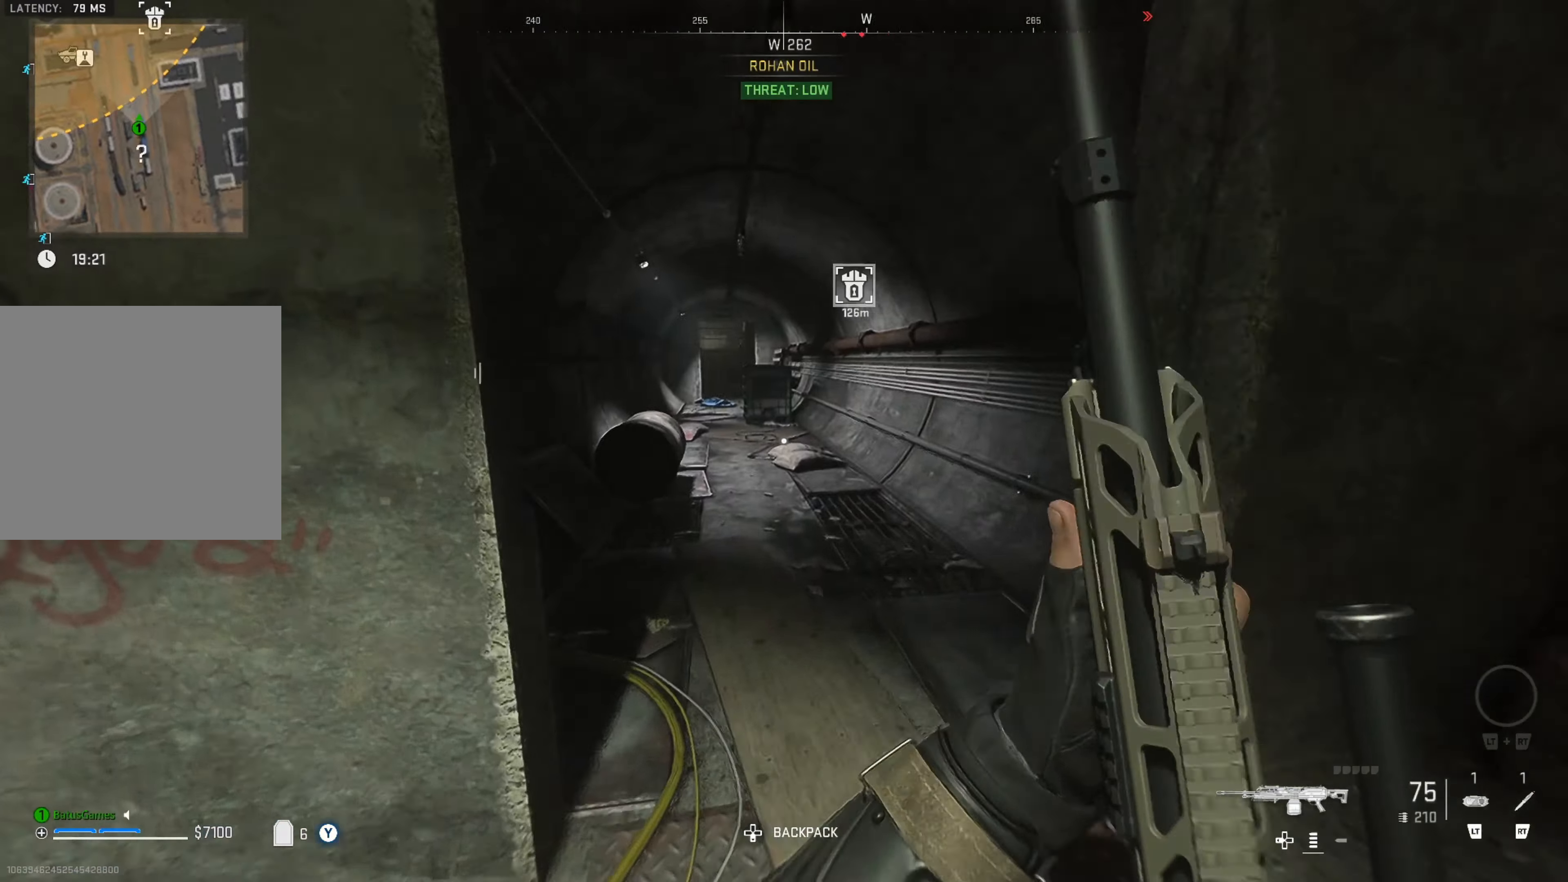
{"buttons": [], "left_stick": "up", "right_stick": "right", "events": [[100, "right_stick", "up-left"], [200, "right_stick", "center"], [433, "right_stick", "right"]]}
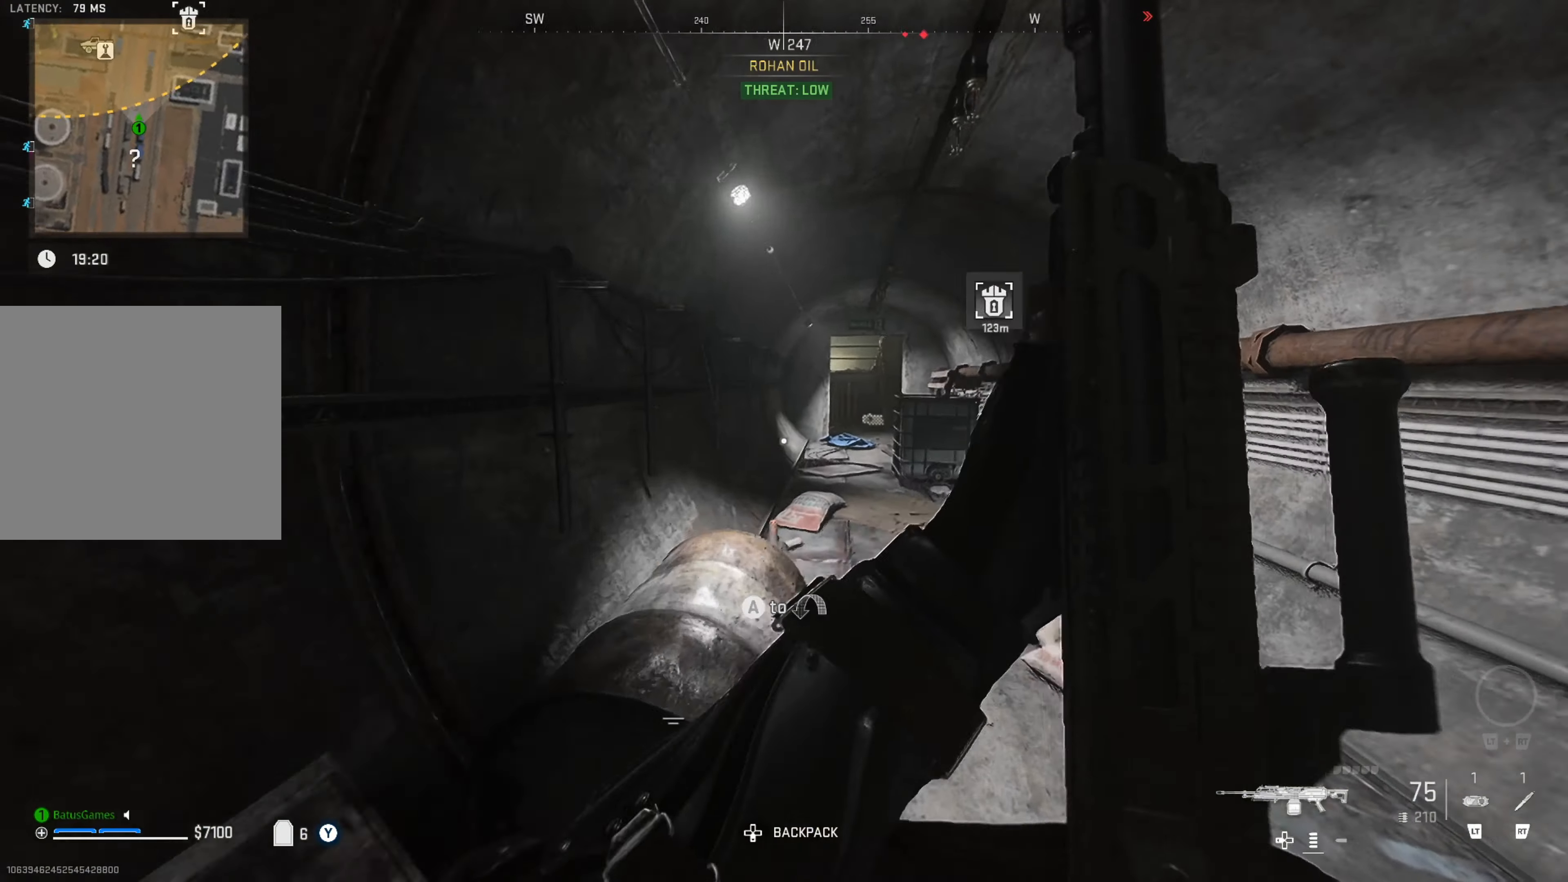
{"buttons": [], "left_stick": "up", "right_stick": "center", "events": [[100, "right_stick", "center"]]}
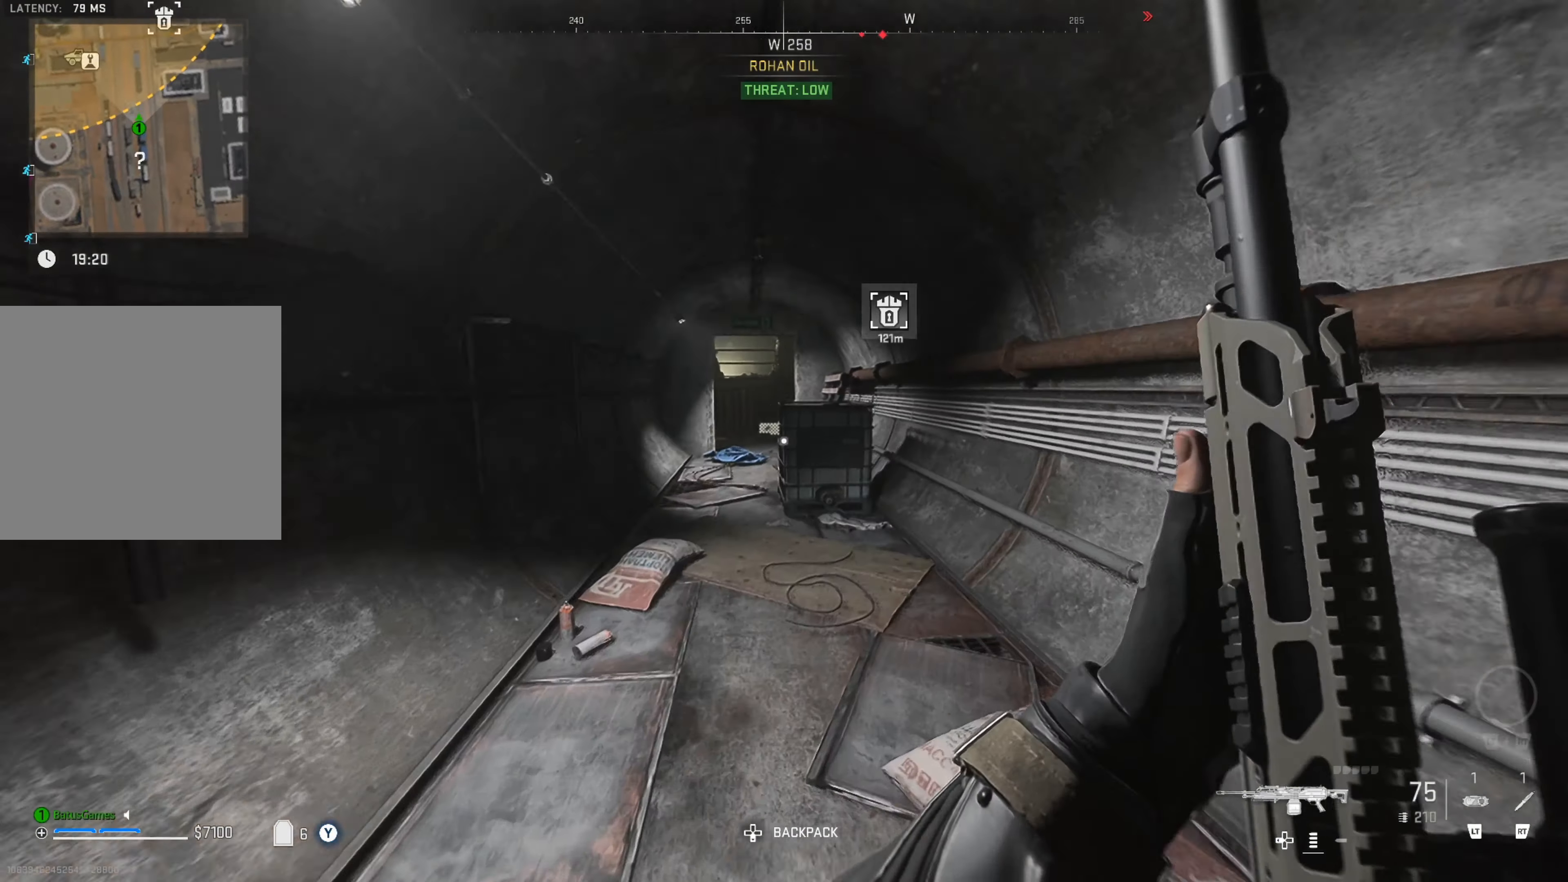
{"buttons": [], "left_stick": "up", "right_stick": "center", "events": [[183, "right_stick", "left"], [383, "right_stick", "center"]]}
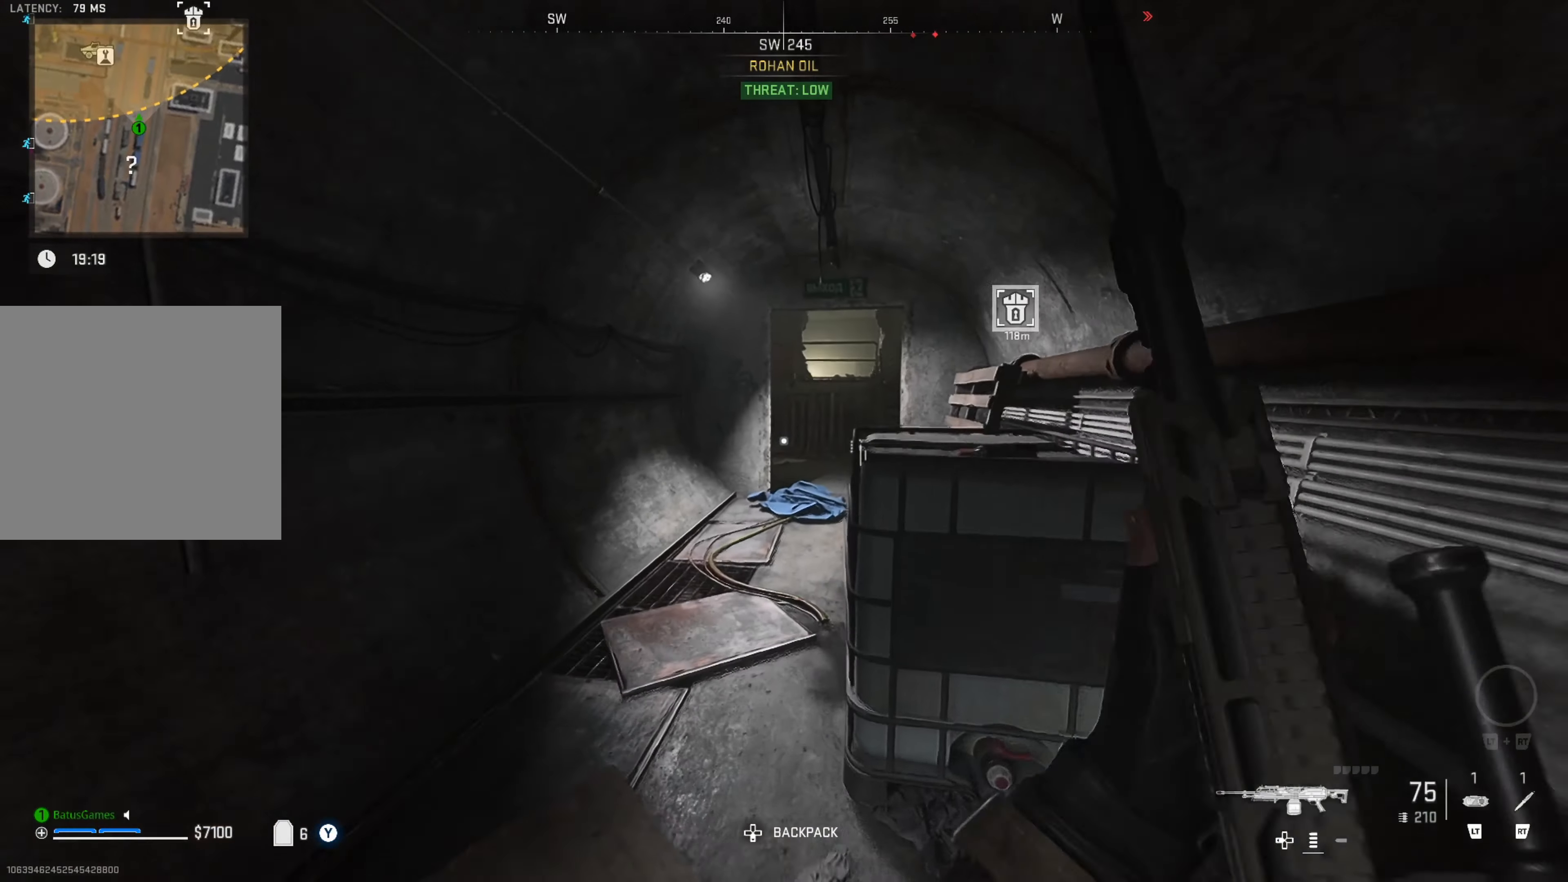
{"buttons": [], "left_stick": "up", "right_stick": "center", "events": []}
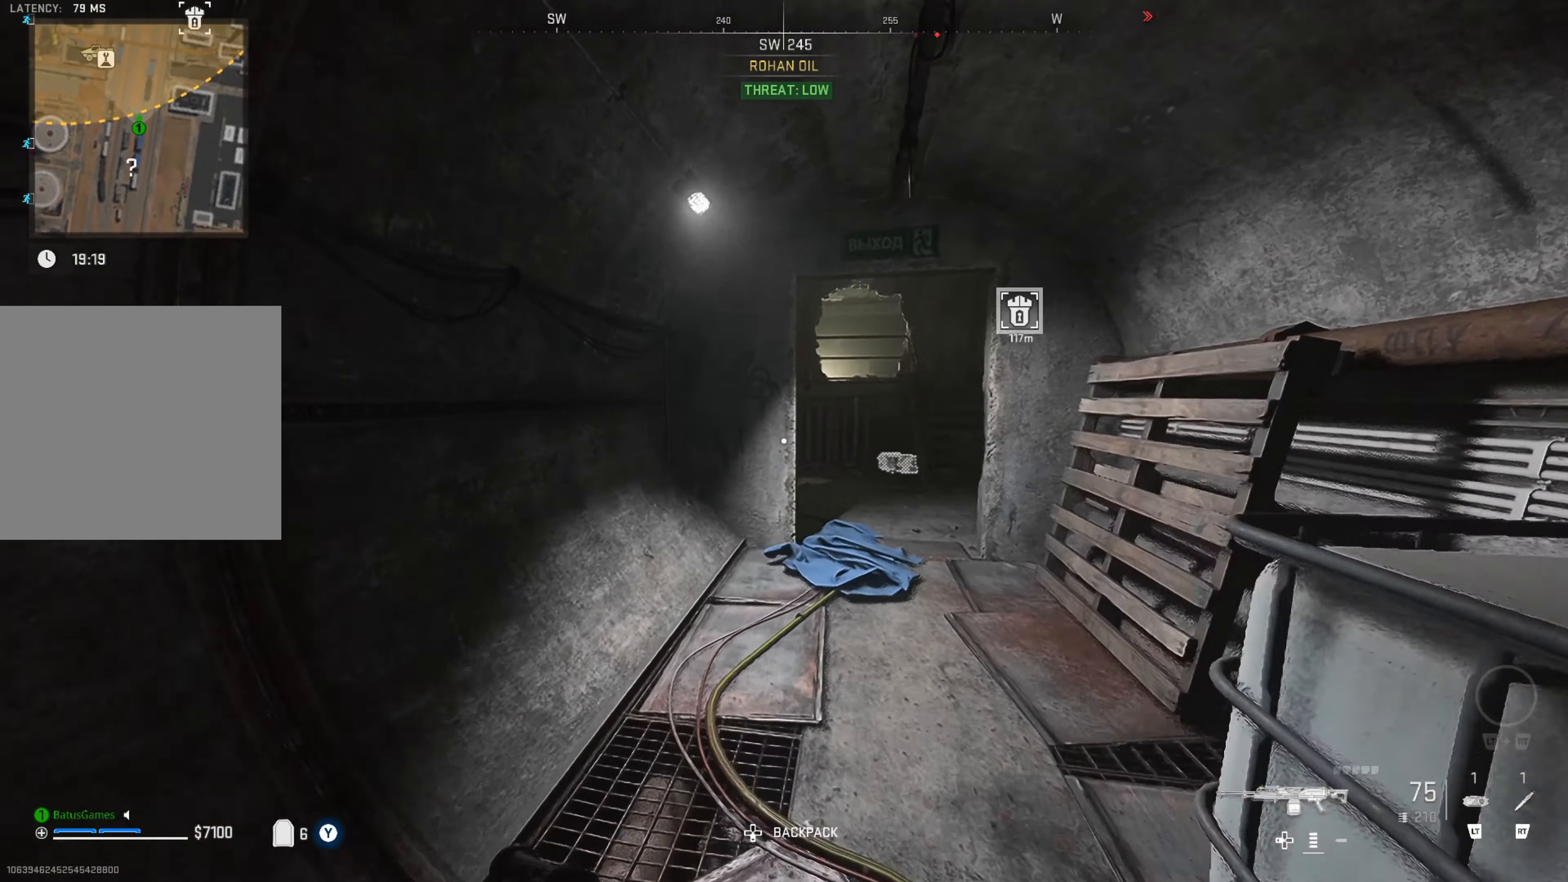
{"buttons": [], "left_stick": "up-right", "right_stick": "center", "events": [[150, "left_stick", "up-right"], [200, "right_stick", "right"], [383, "right_stick", "center"]]}
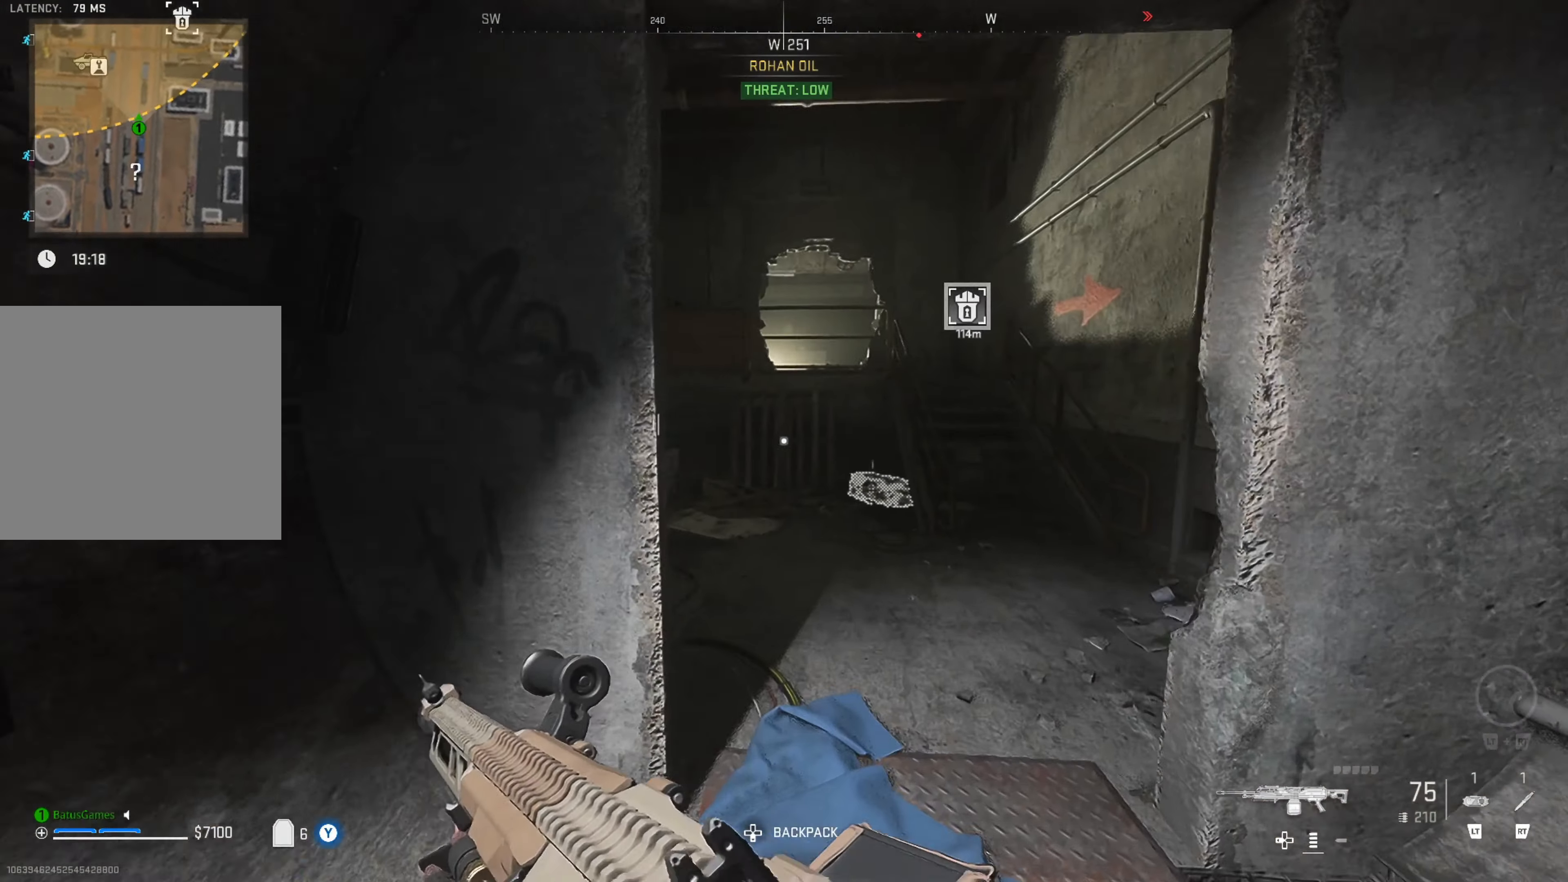
{"buttons": [], "left_stick": "up", "right_stick": "center", "events": [[17, "right_stick", "right"], [67, "right_stick", "down-right"], [183, "right_stick", "center"], [350, "left_stick", "up"], [367, "right_stick", "down"], [483, "right_stick", "center"]]}
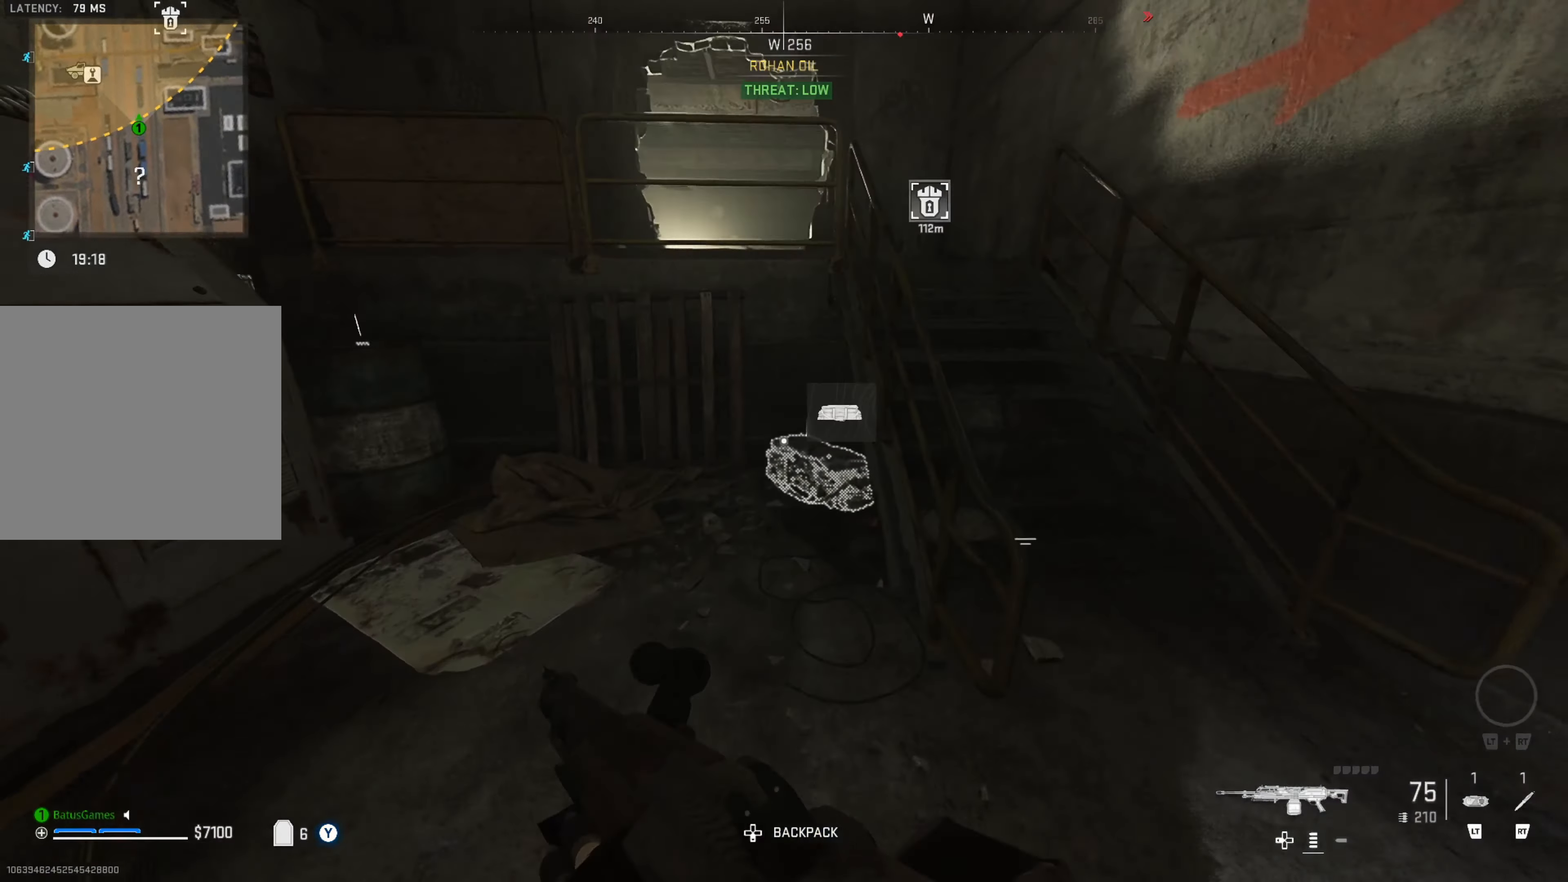
{"buttons": [], "left_stick": "center", "right_stick": "center", "events": [[33, "left_stick", "up-right"], [200, "left_stick", "center"], [217, "X", "down"], [300, "X", "up"]]}
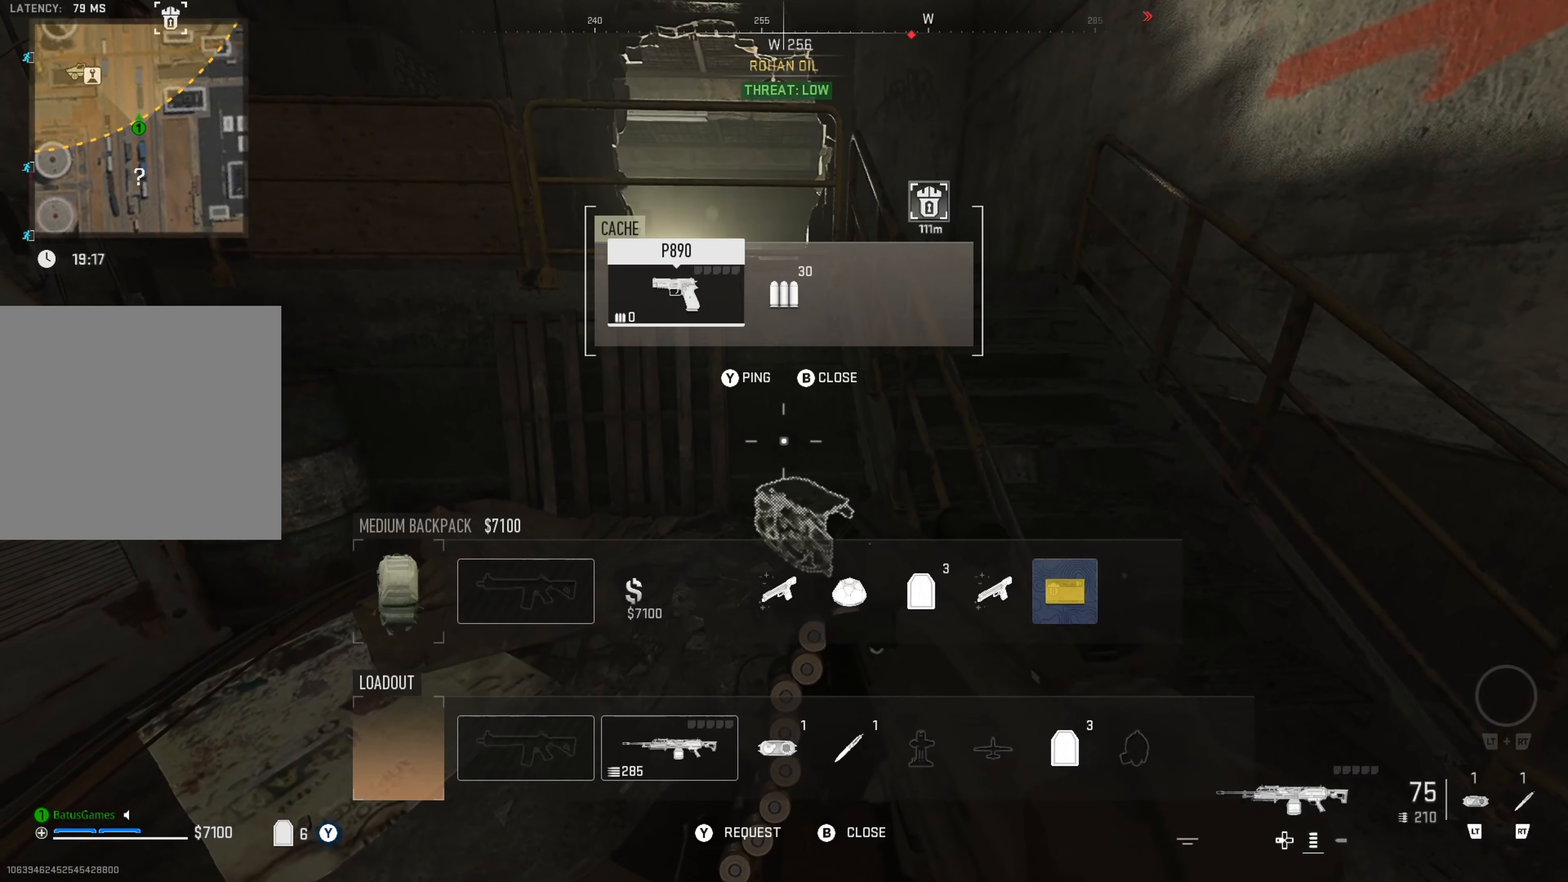
{"buttons": ["B"], "left_stick": "center", "right_stick": "center", "events": [[500, "B", "down"]]}
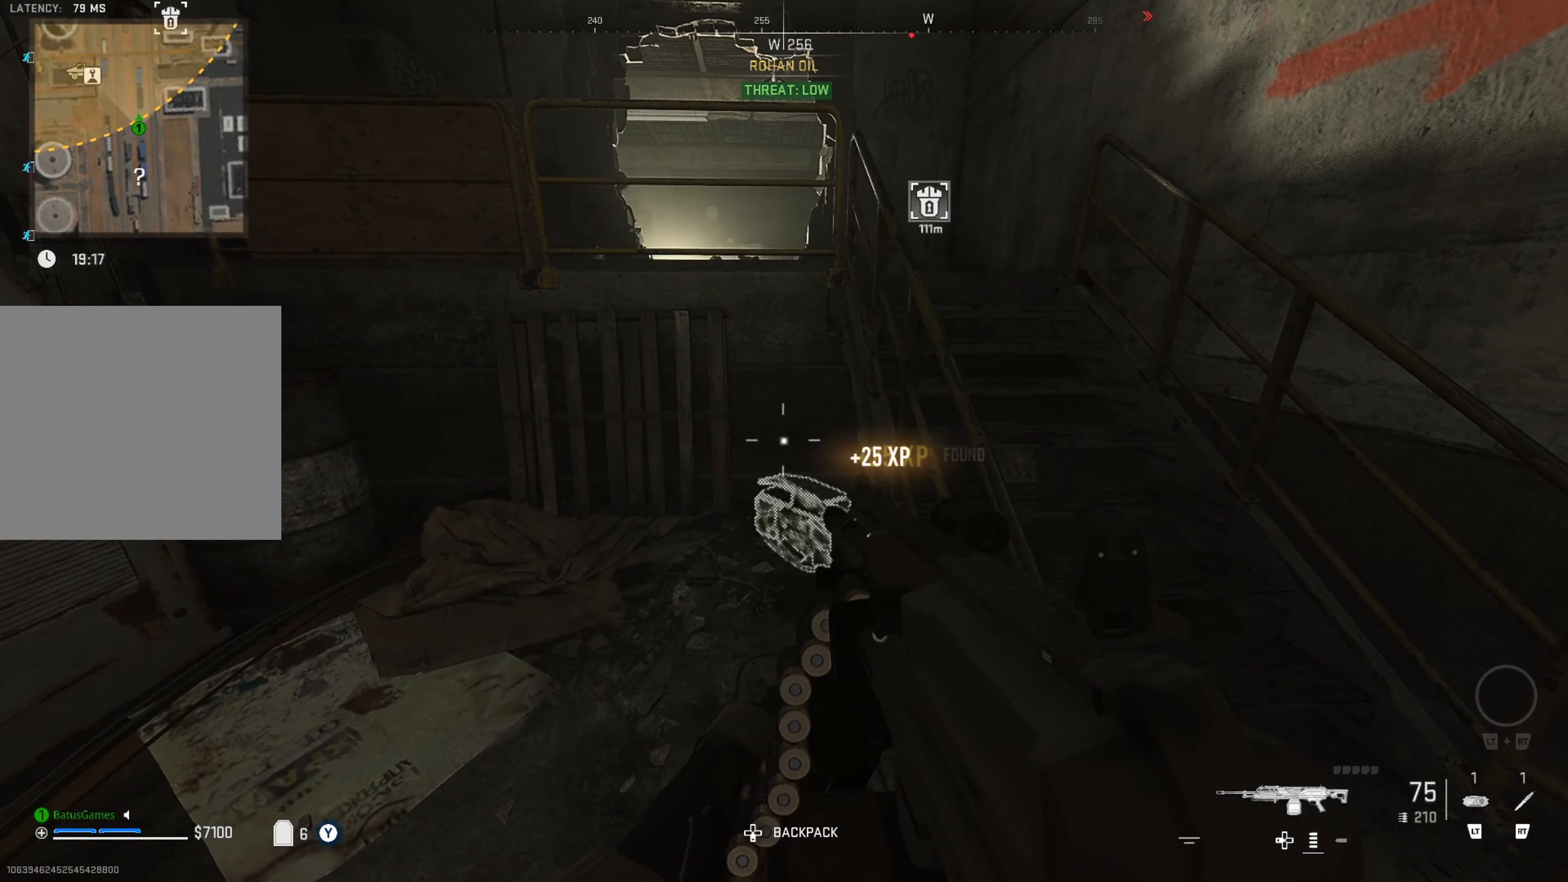
{"buttons": [], "left_stick": "up-right", "right_stick": "center", "events": [[83, "B", "up"], [83, "left_stick", "right"], [417, "left_stick", "up-right"]]}
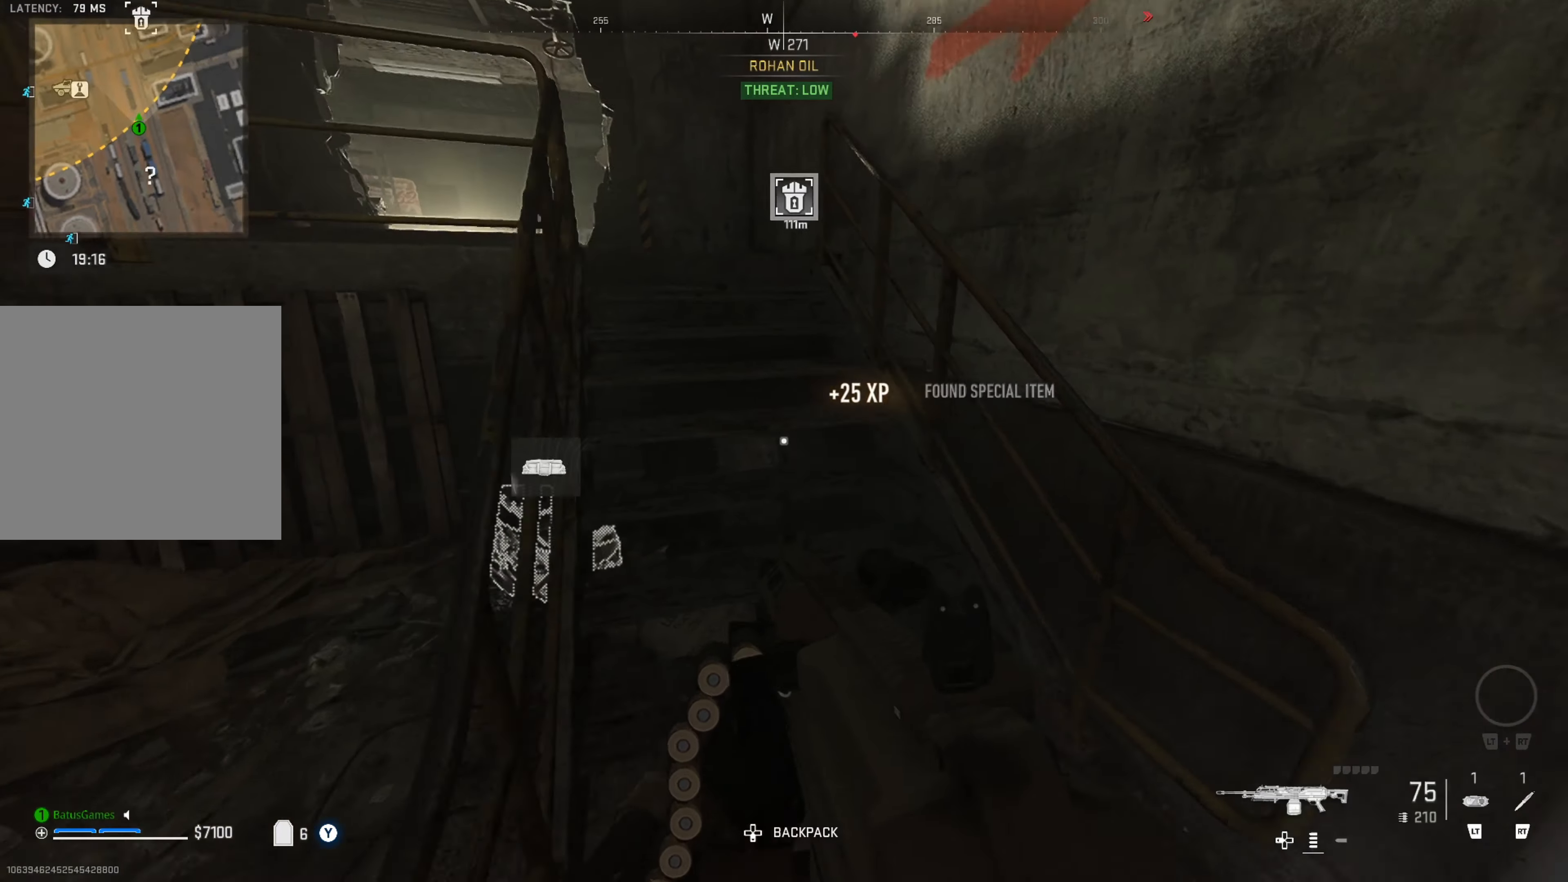
{"buttons": [], "left_stick": "up", "right_stick": "left", "events": [[17, "left_stick", "up"], [167, "right_stick", "left"], [350, "right_stick", "center"], [450, "right_stick", "left"]]}
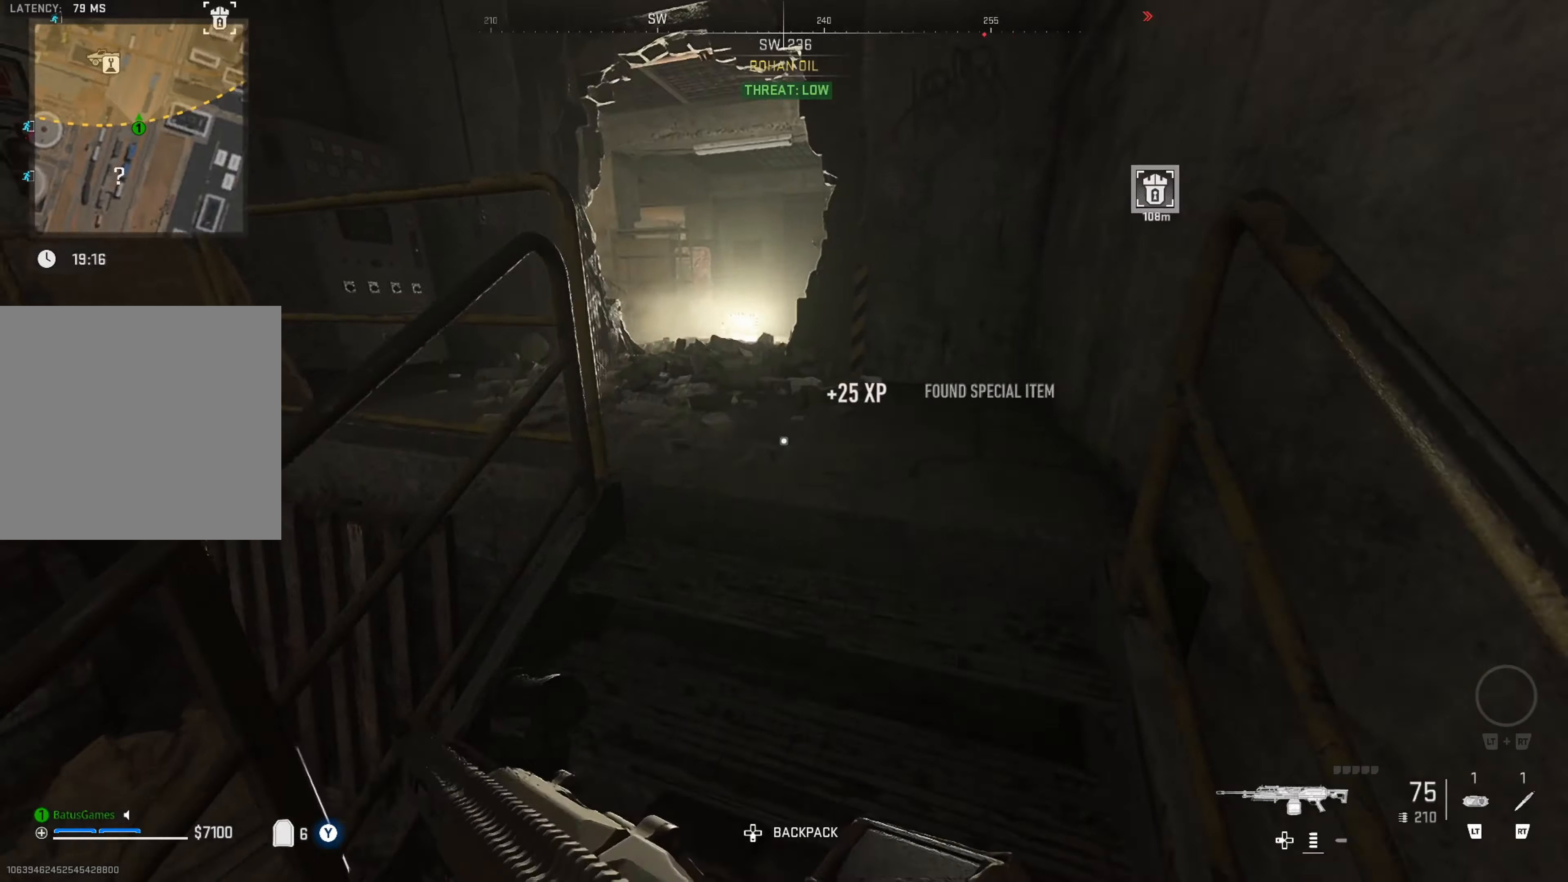
{"buttons": [], "left_stick": "up", "right_stick": "center", "events": [[100, "right_stick", "center"]]}
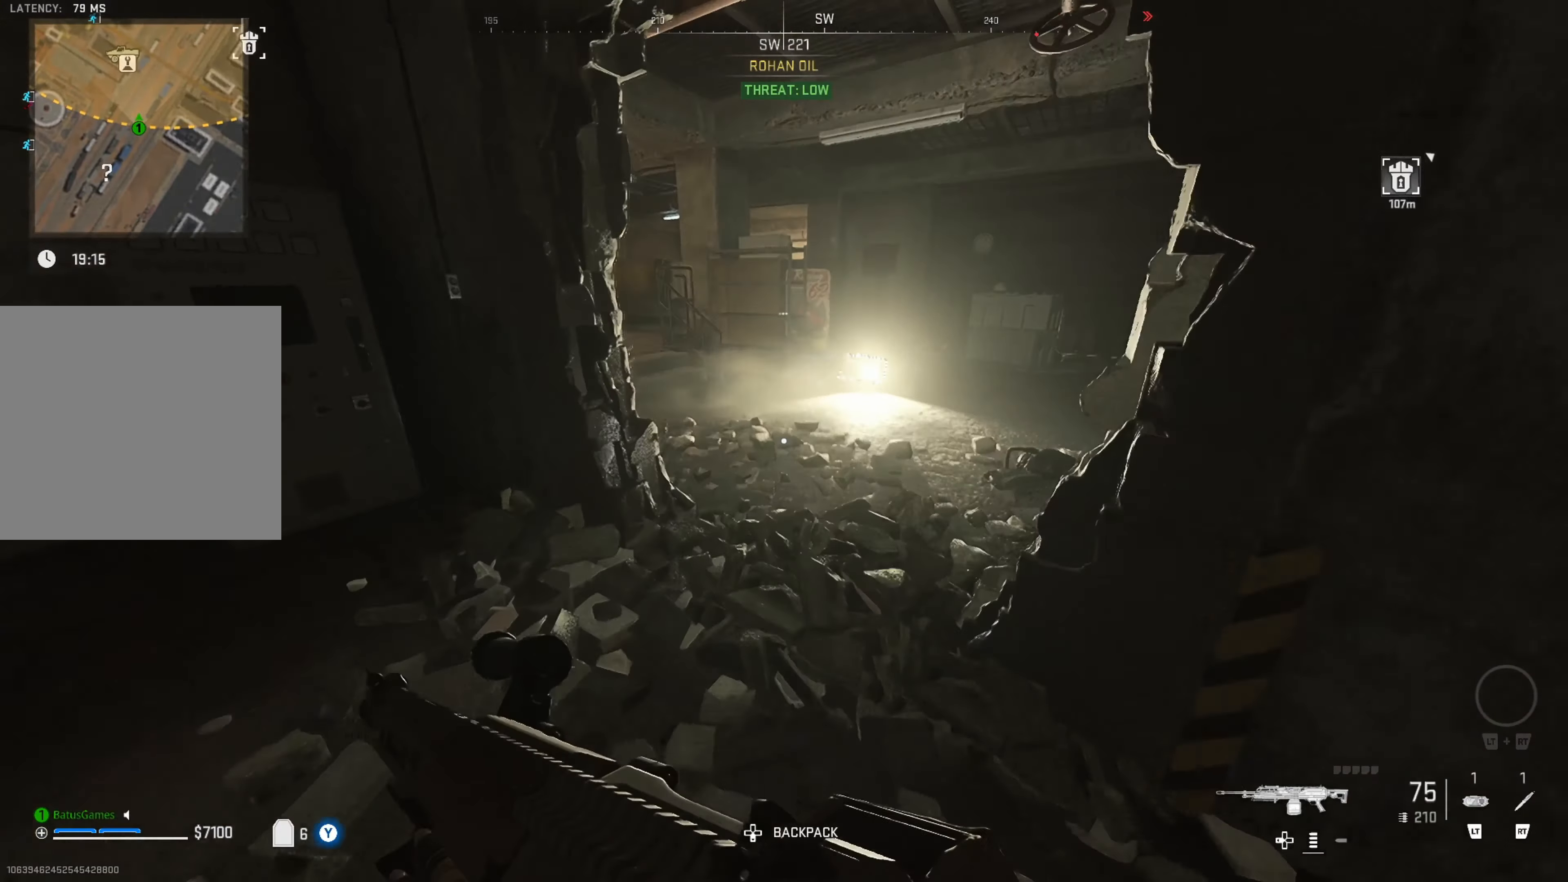
{"buttons": [], "left_stick": "up", "right_stick": "center", "events": [[200, "right_stick", "right"], [284, "right_stick", "center"]]}
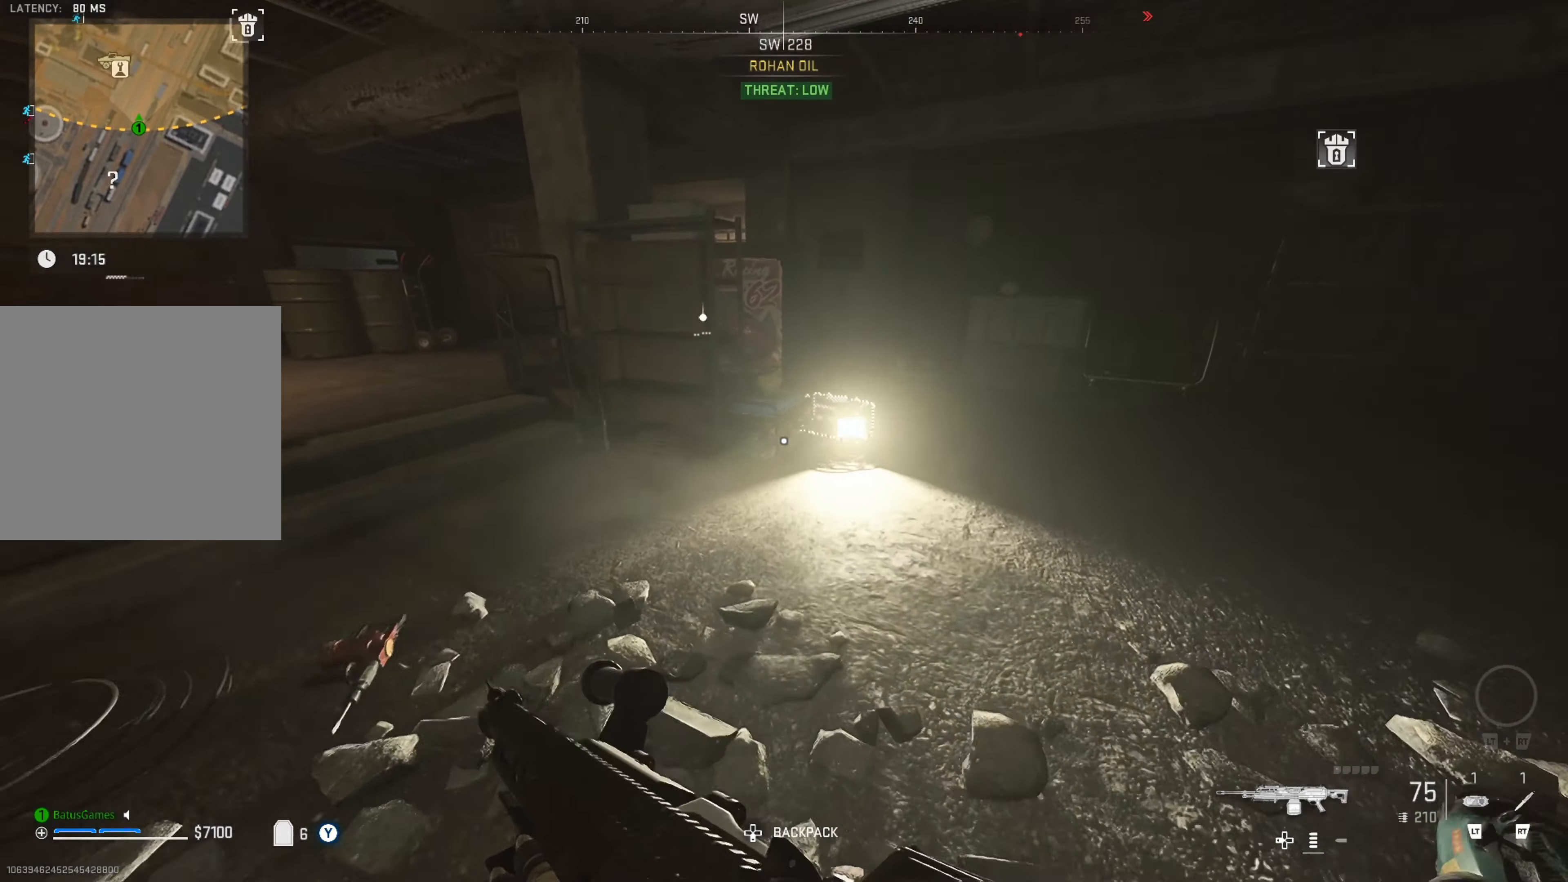
{"buttons": [], "left_stick": "up", "right_stick": "center", "events": [[50, "left_stick", "up-right"], [150, "right_stick", "right"], [267, "left_stick", "up"], [300, "right_stick", "center"]]}
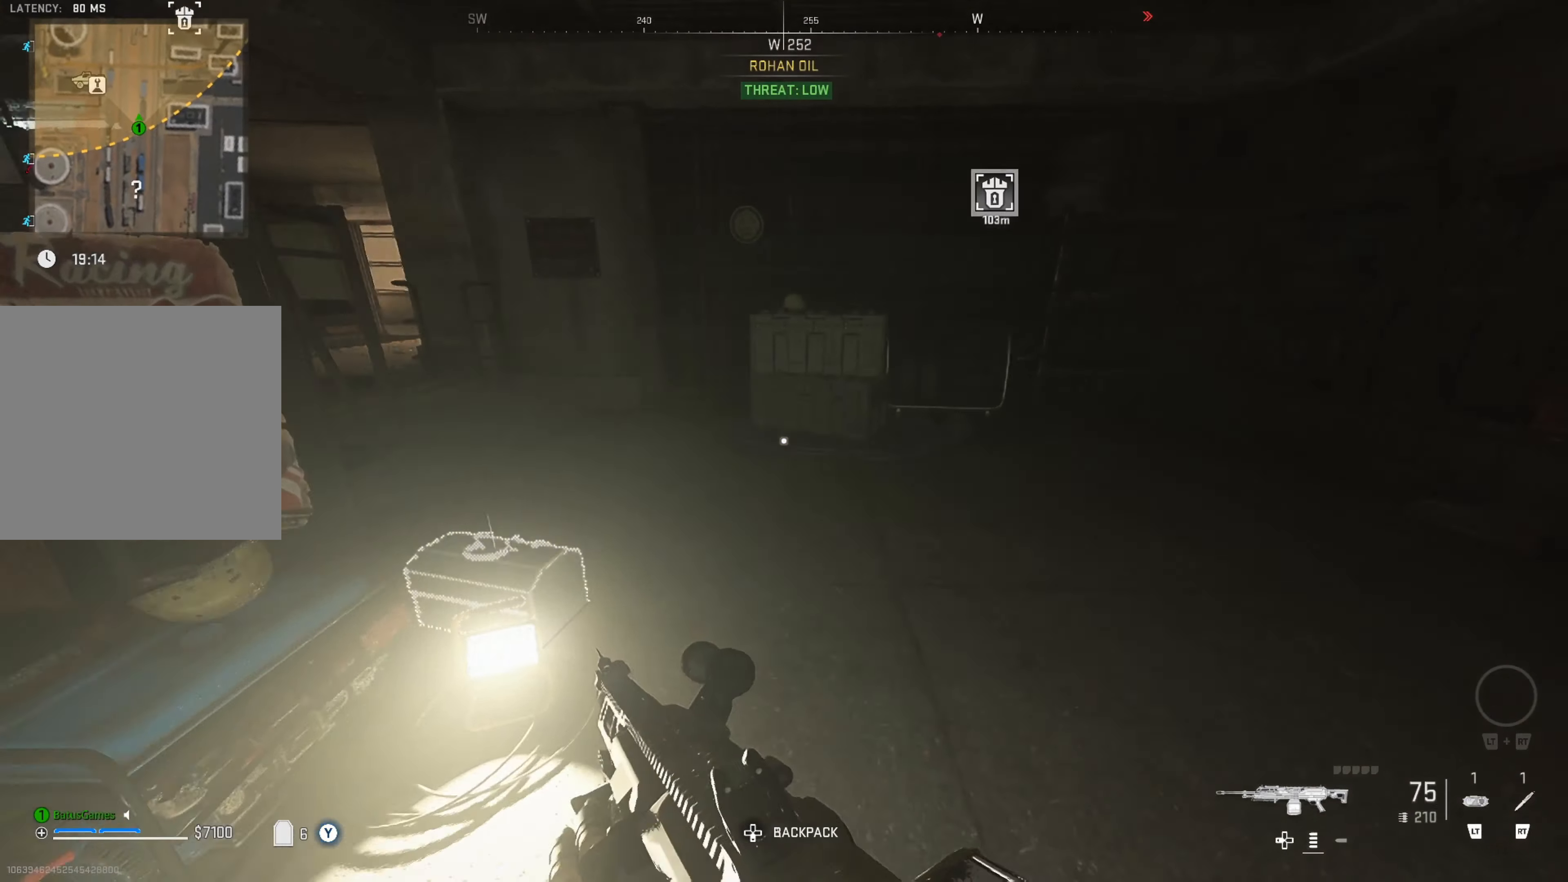
{"buttons": [], "left_stick": "up", "right_stick": "center", "events": [[117, "right_stick", "left"], [367, "right_stick", "center"]]}
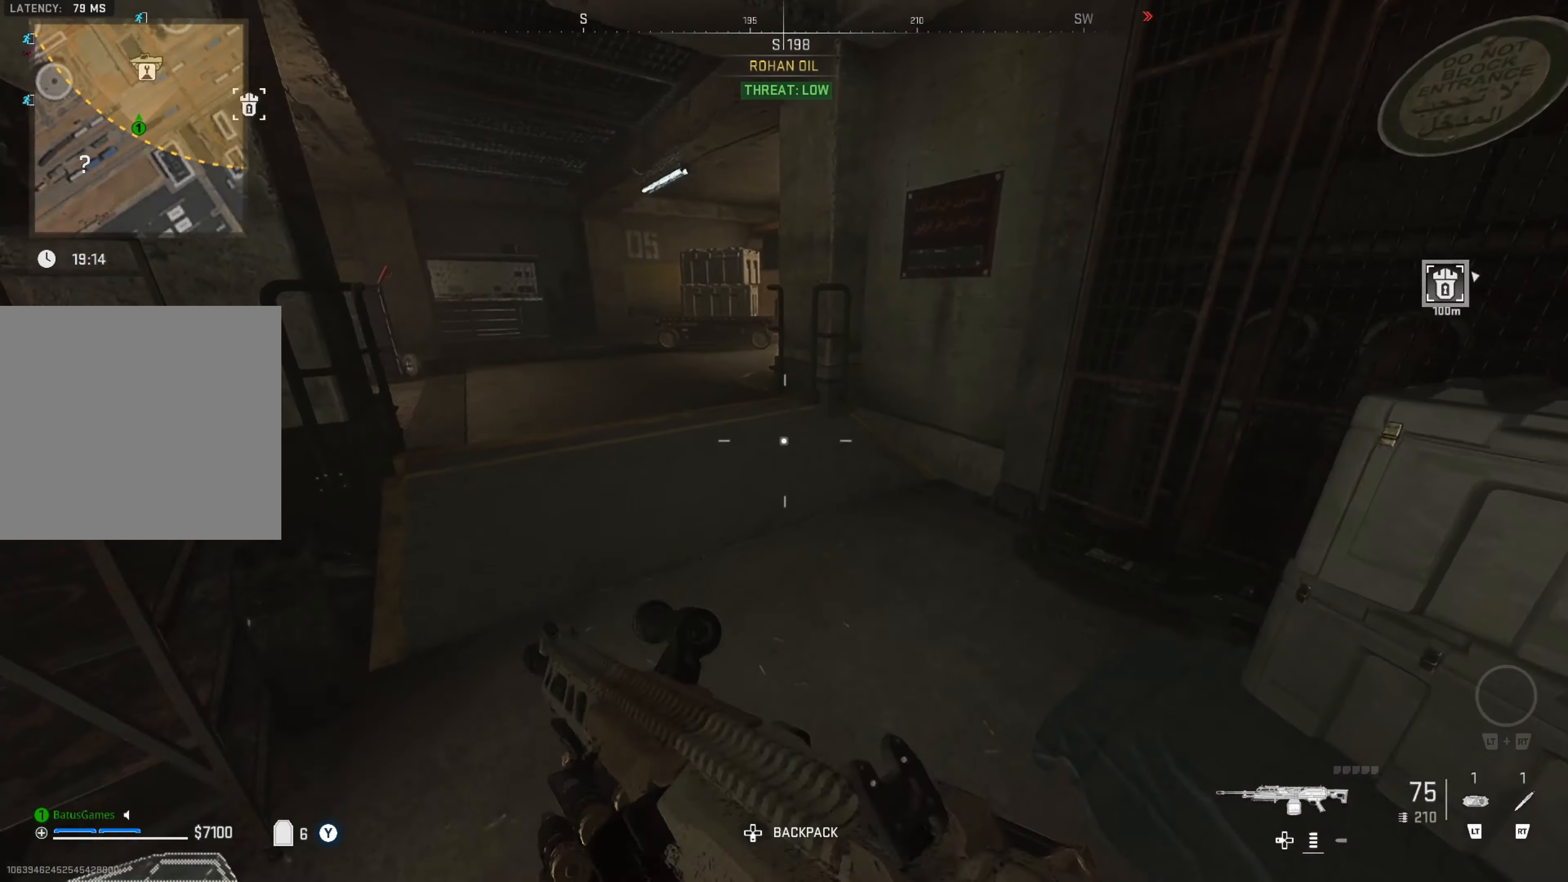
{"buttons": [], "left_stick": "up", "right_stick": "center", "events": [[34, "right_stick", "left"], [150, "right_stick", "center"]]}
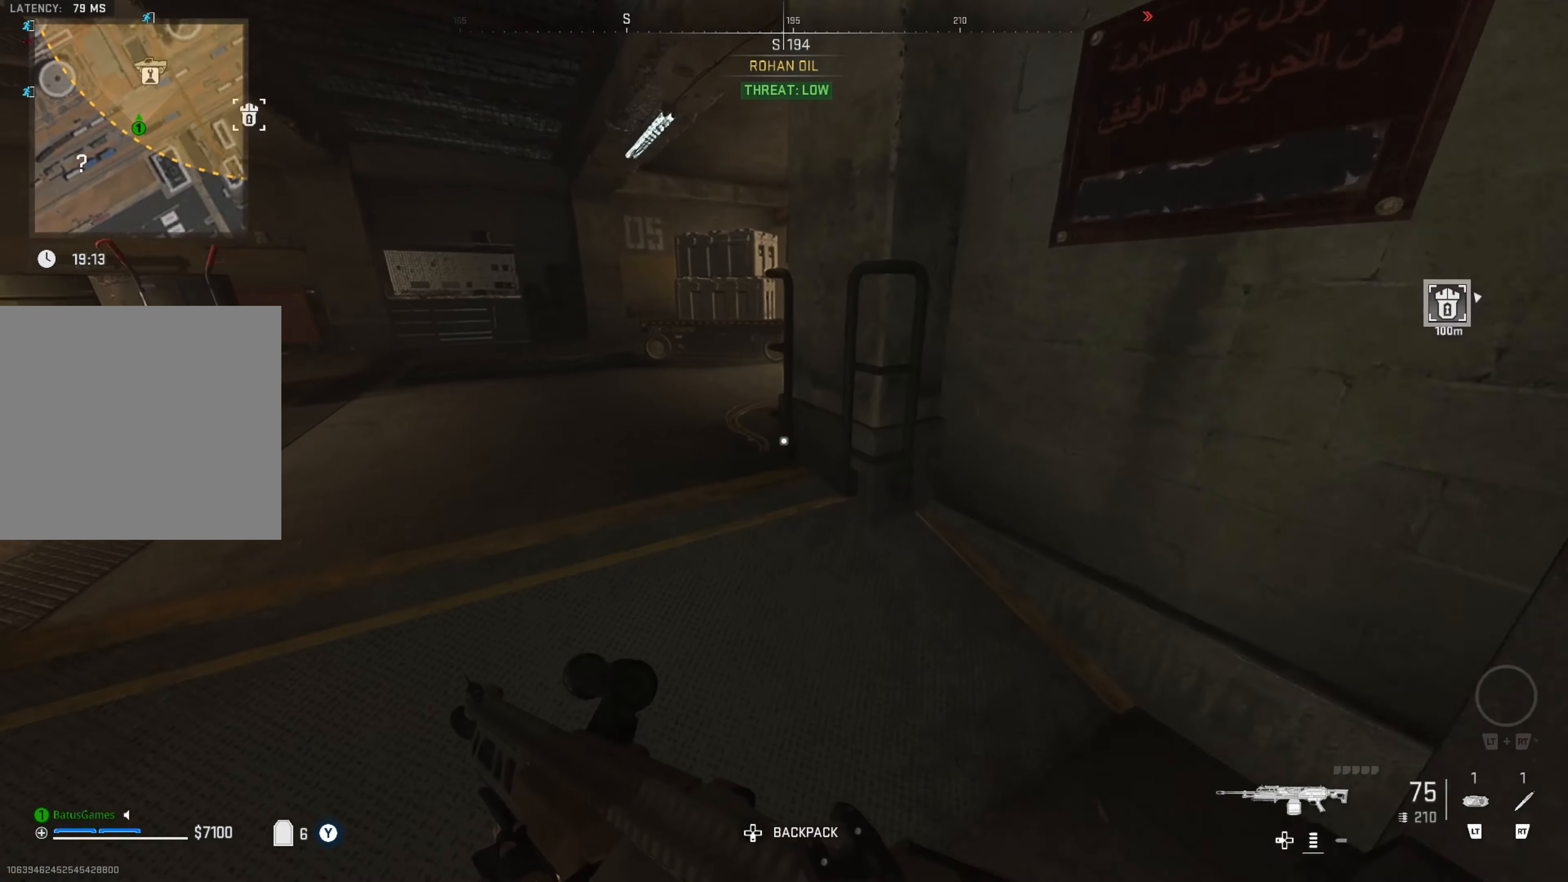
{"buttons": [], "left_stick": "up", "right_stick": "center", "events": [[117, "left_stick", "up-left"], [200, "right_stick", "left"], [350, "left_stick", "up"], [400, "right_stick", "center"]]}
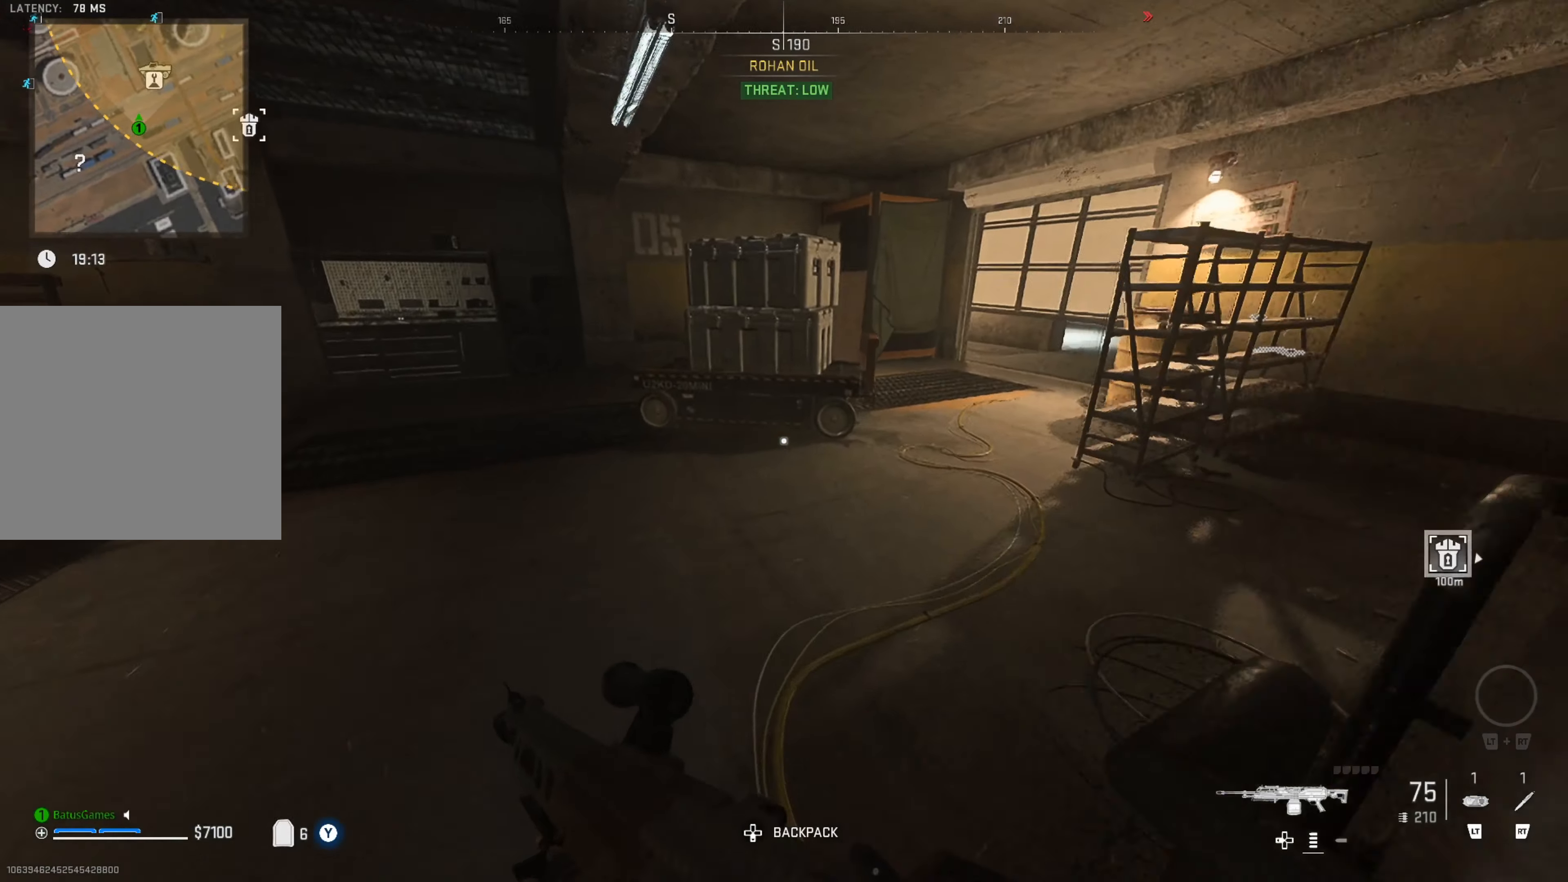
{"buttons": [], "left_stick": "up-left", "right_stick": "center", "events": [[50, "right_stick", "right"], [250, "right_stick", "center"], [500, "left_stick", "up-left"]]}
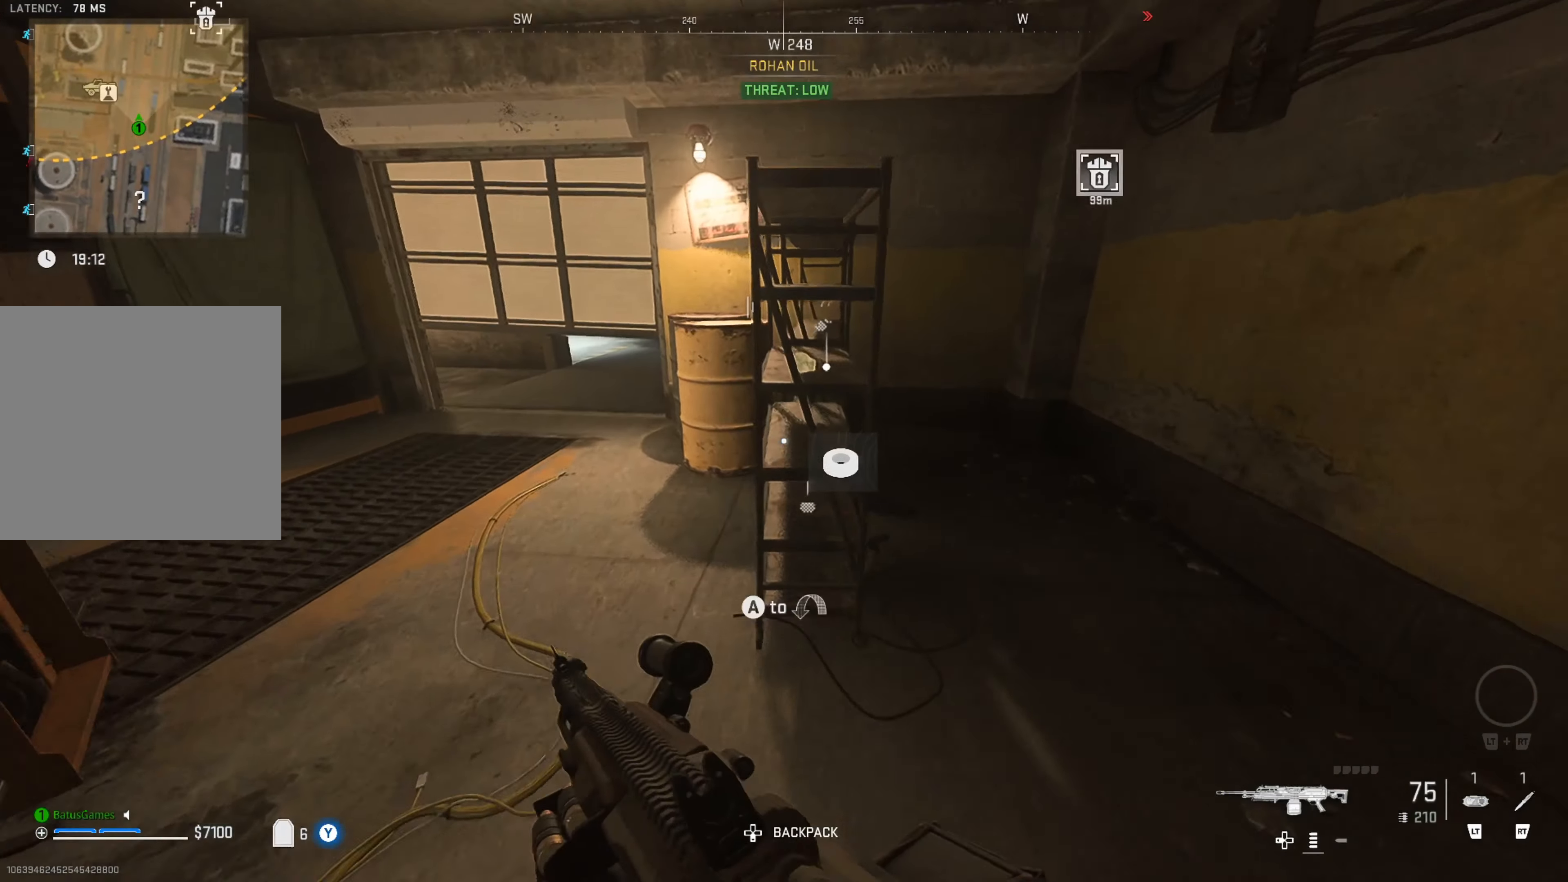
{"buttons": [], "left_stick": "left", "right_stick": "center", "events": [[150, "left_stick", "left"], [267, "left_stick", "center"], [417, "left_stick", "left"]]}
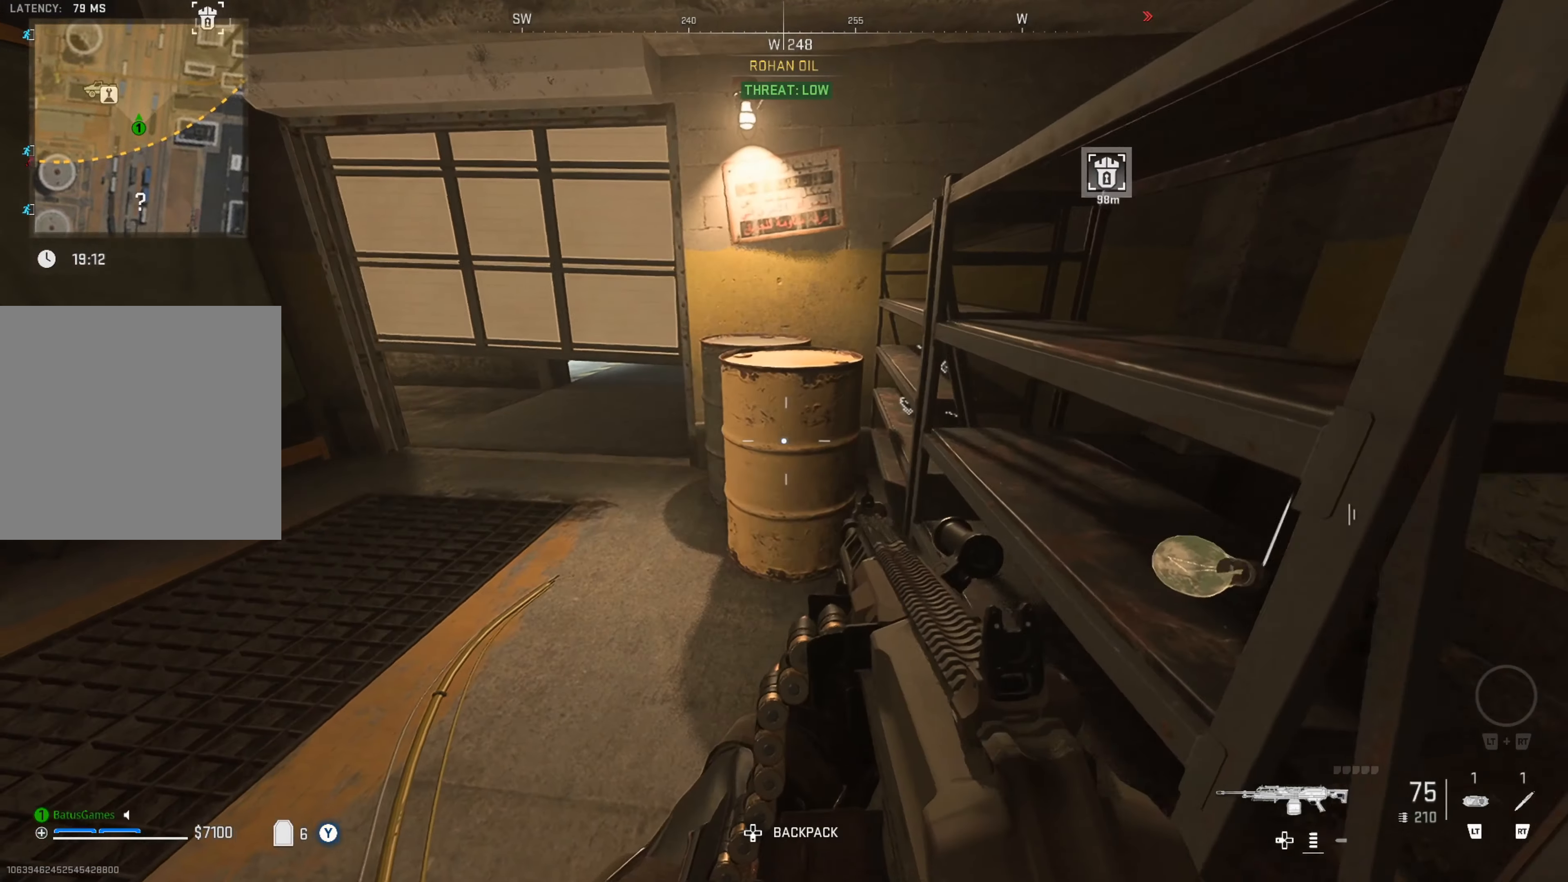
{"buttons": [], "left_stick": "up", "right_stick": "right", "events": [[217, "left_stick", "up-left"], [400, "left_stick", "up"], [450, "right_stick", "right"]]}
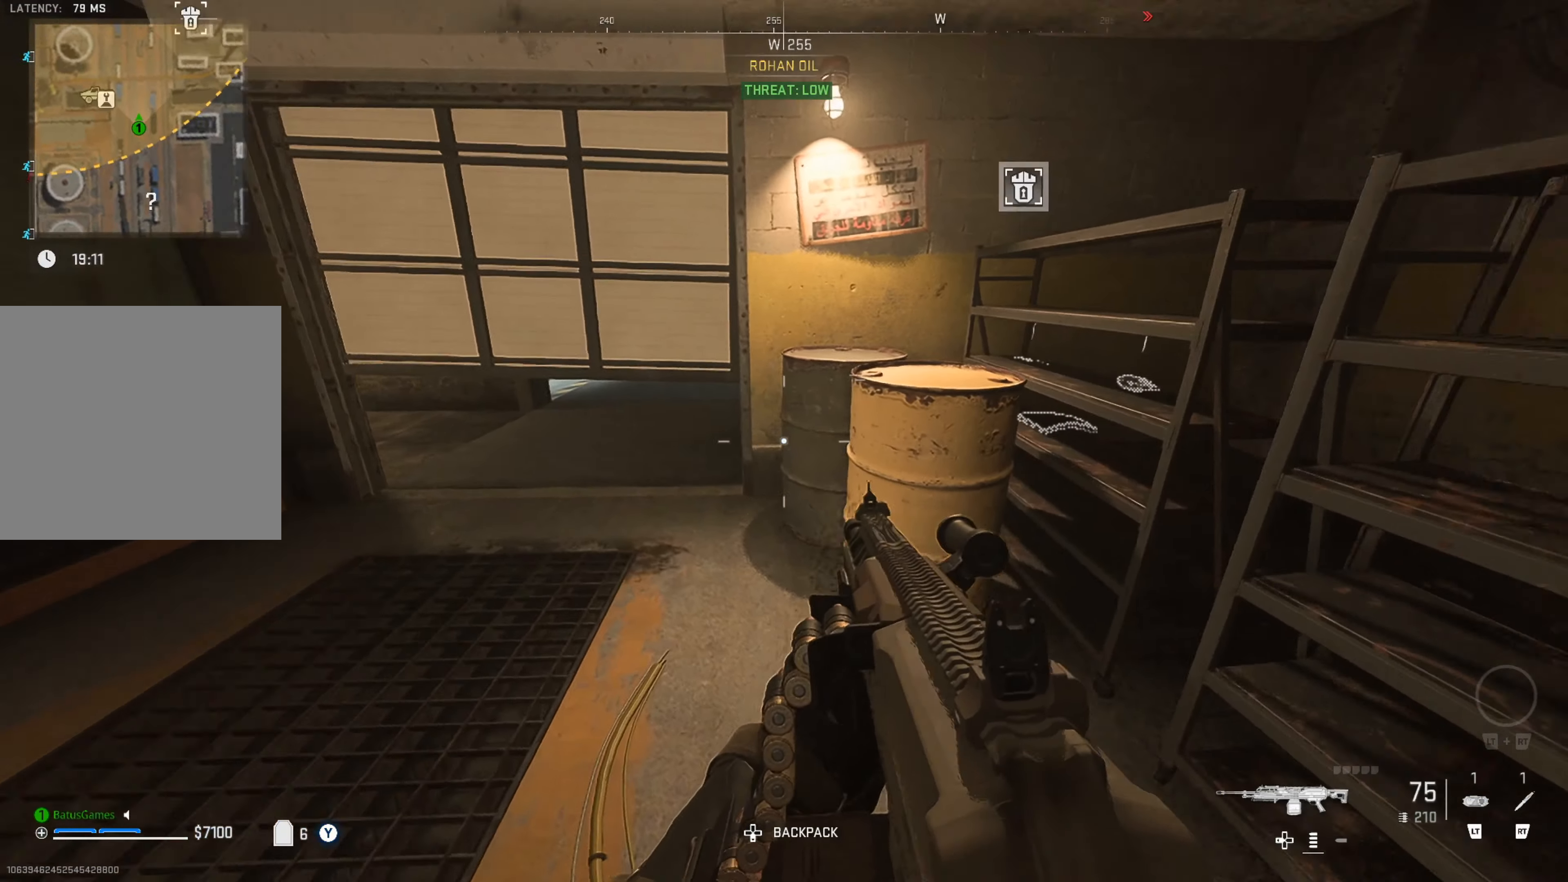
{"buttons": [], "left_stick": "down", "right_stick": "center", "events": [[117, "left_stick", "up-right"], [117, "right_stick", "center"], [366, "left_stick", "center"], [433, "left_stick", "down"]]}
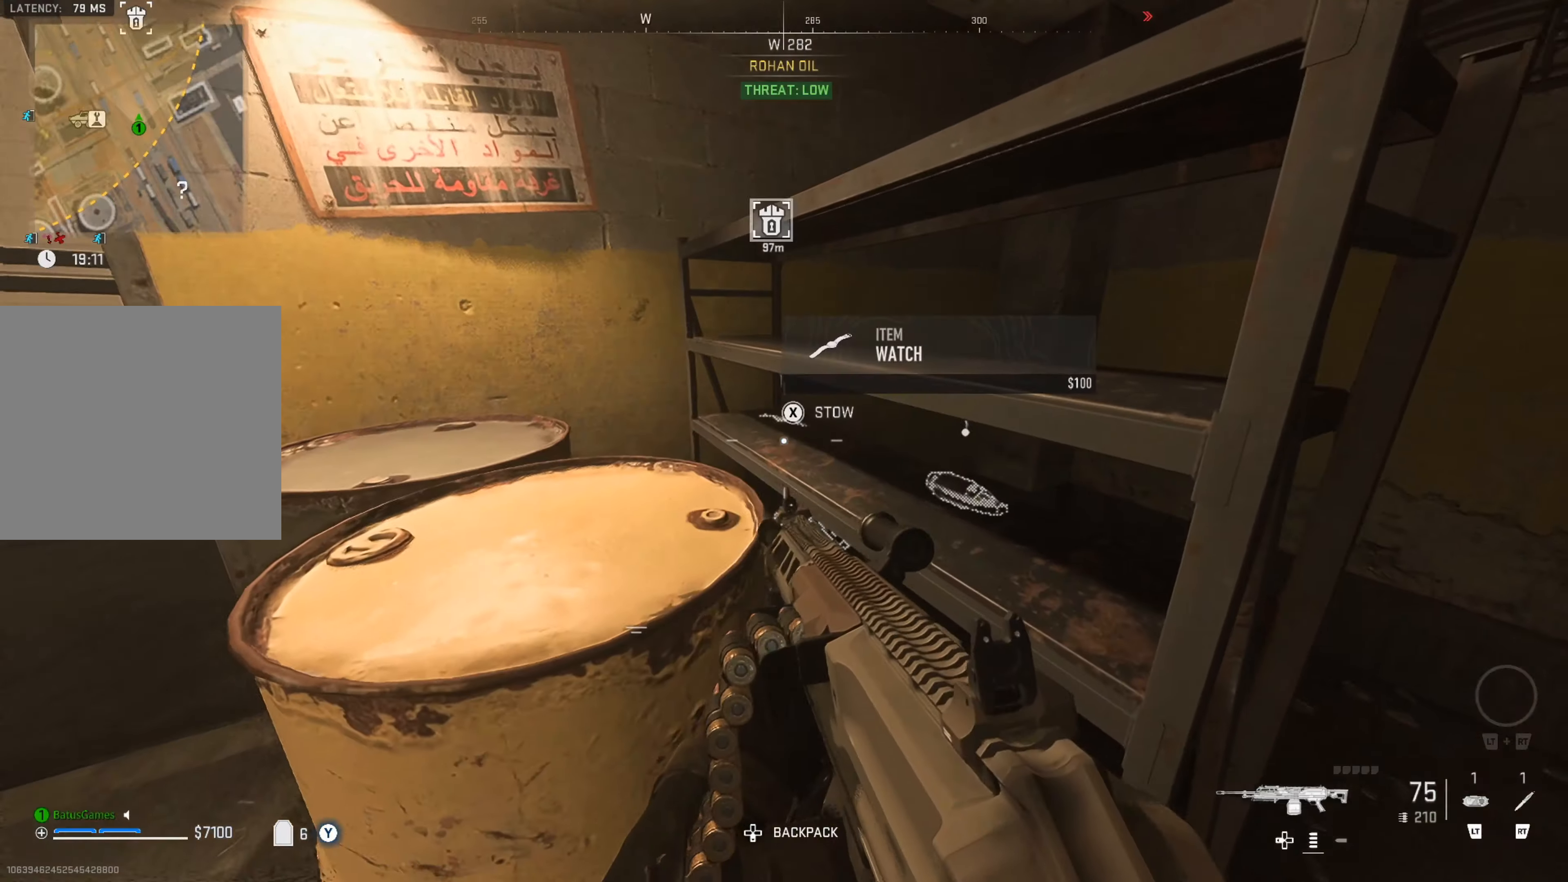
{"buttons": [], "left_stick": "up", "right_stick": "center", "events": [[200, "left_stick", "center"], [450, "left_stick", "up"]]}